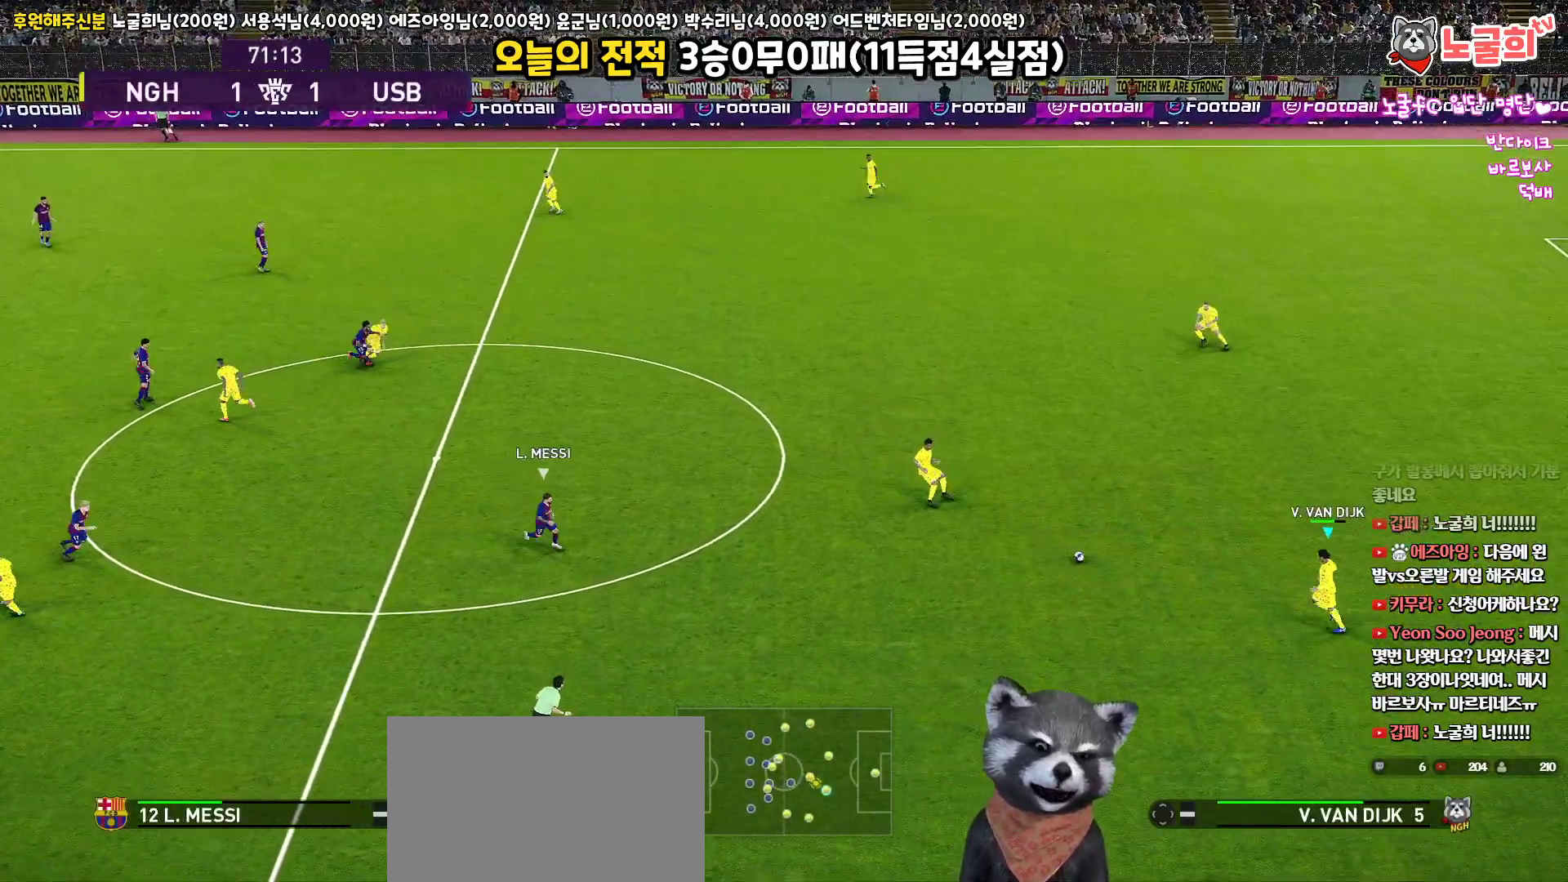
Gameplay with a controller (PlayStation layout); each line is a JSON object with the inputs held at the frame after it. "events" lists button and stick changes between this image and that frame as [ms after this image, input, new state], when the widget could be followed in between.
{"buttons": ["L3"], "left_stick": "down", "right_stick": "center", "events": [[50, "left_stick", "down-left"], [500, "L3", "down"], [500, "left_stick", "down"]]}
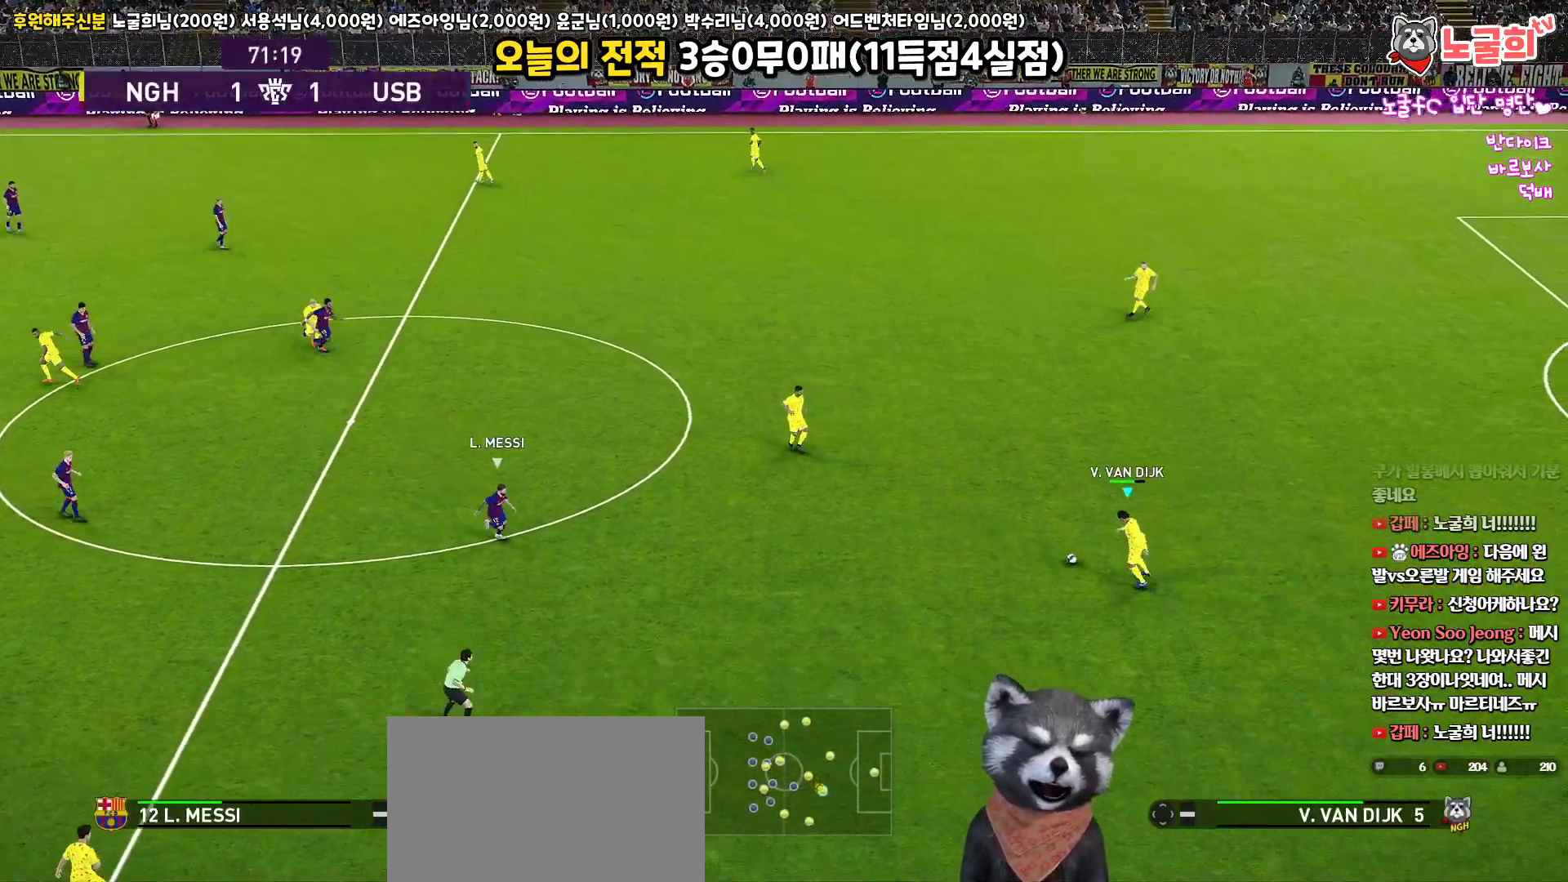
{"buttons": [], "left_stick": "down", "right_stick": "center", "events": [[17, "CROSS", "down"], [183, "CROSS", "up"], [467, "L3", "up"]]}
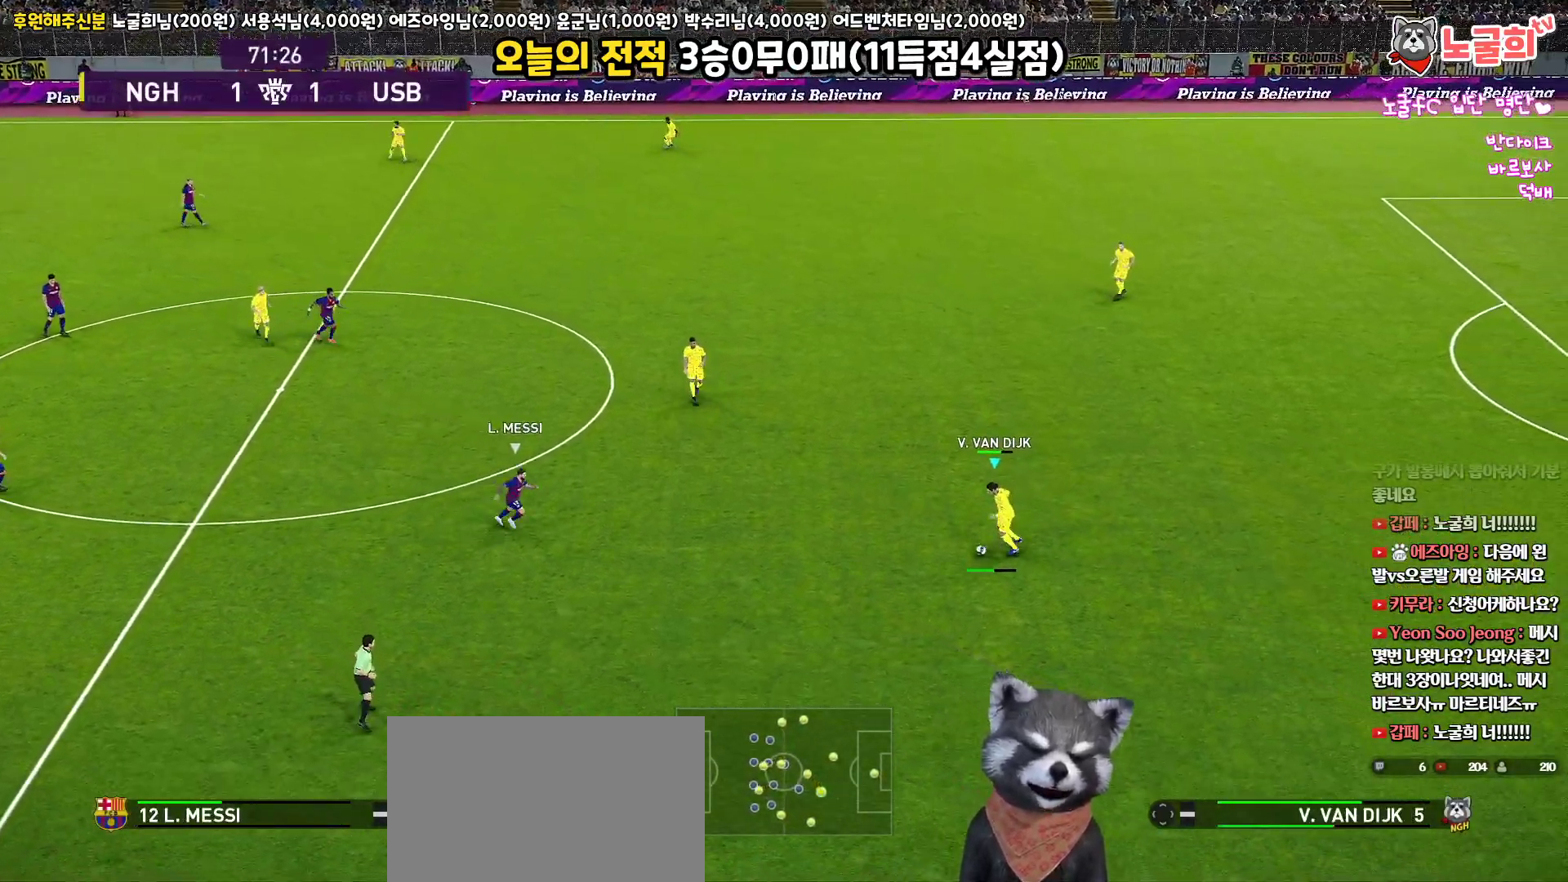
{"buttons": [], "left_stick": "center", "right_stick": "center", "events": [[50, "left_stick", "down-right"], [183, "left_stick", "center"]]}
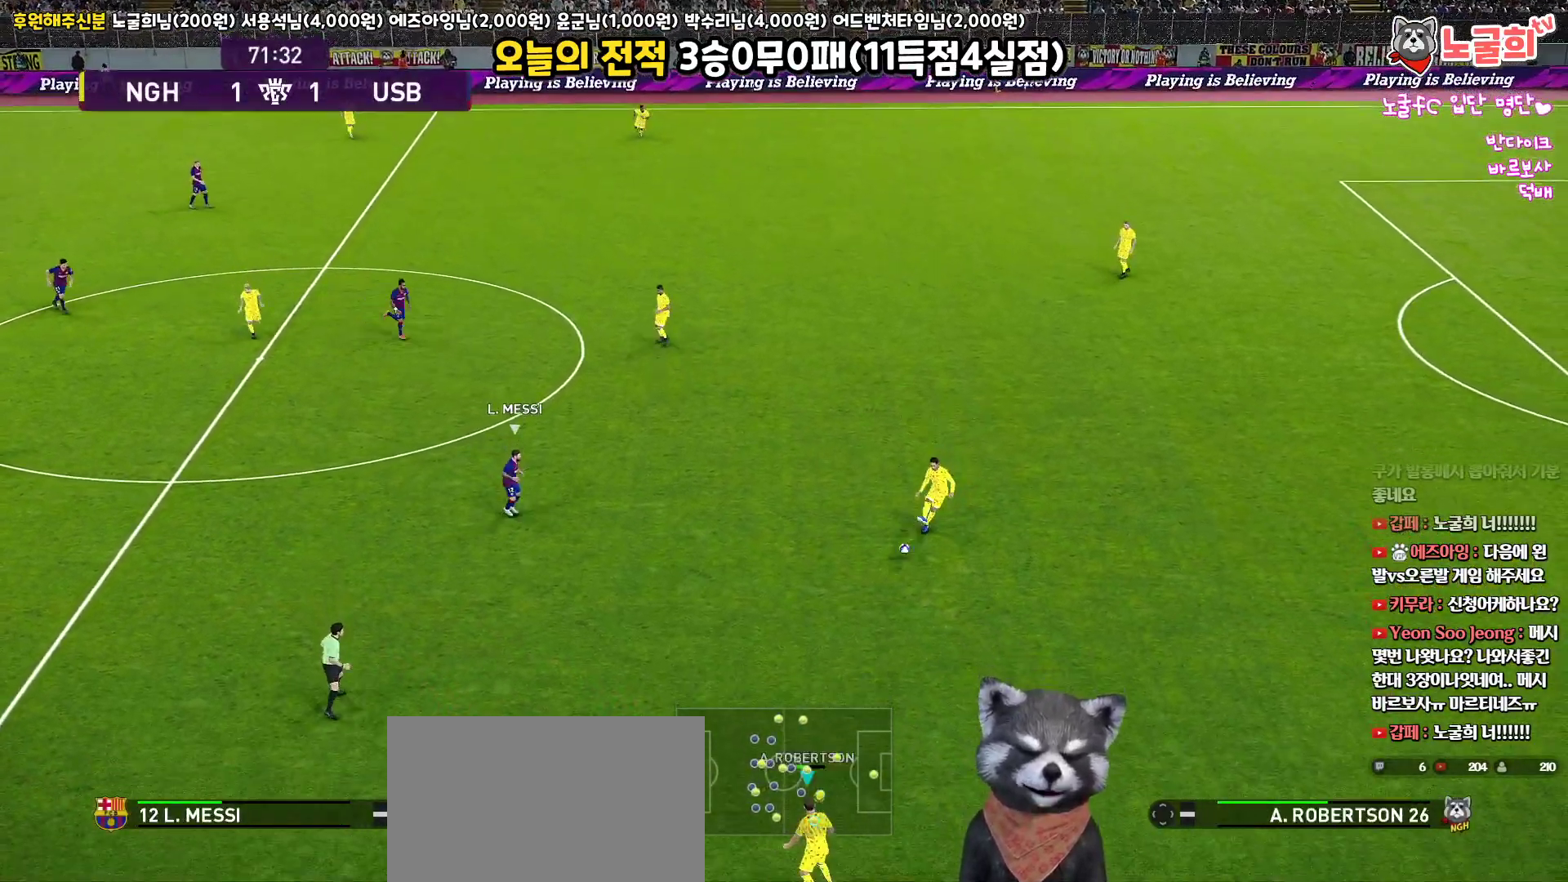
{"buttons": [], "left_stick": "left", "right_stick": "center", "events": [[217, "left_stick", "left"]]}
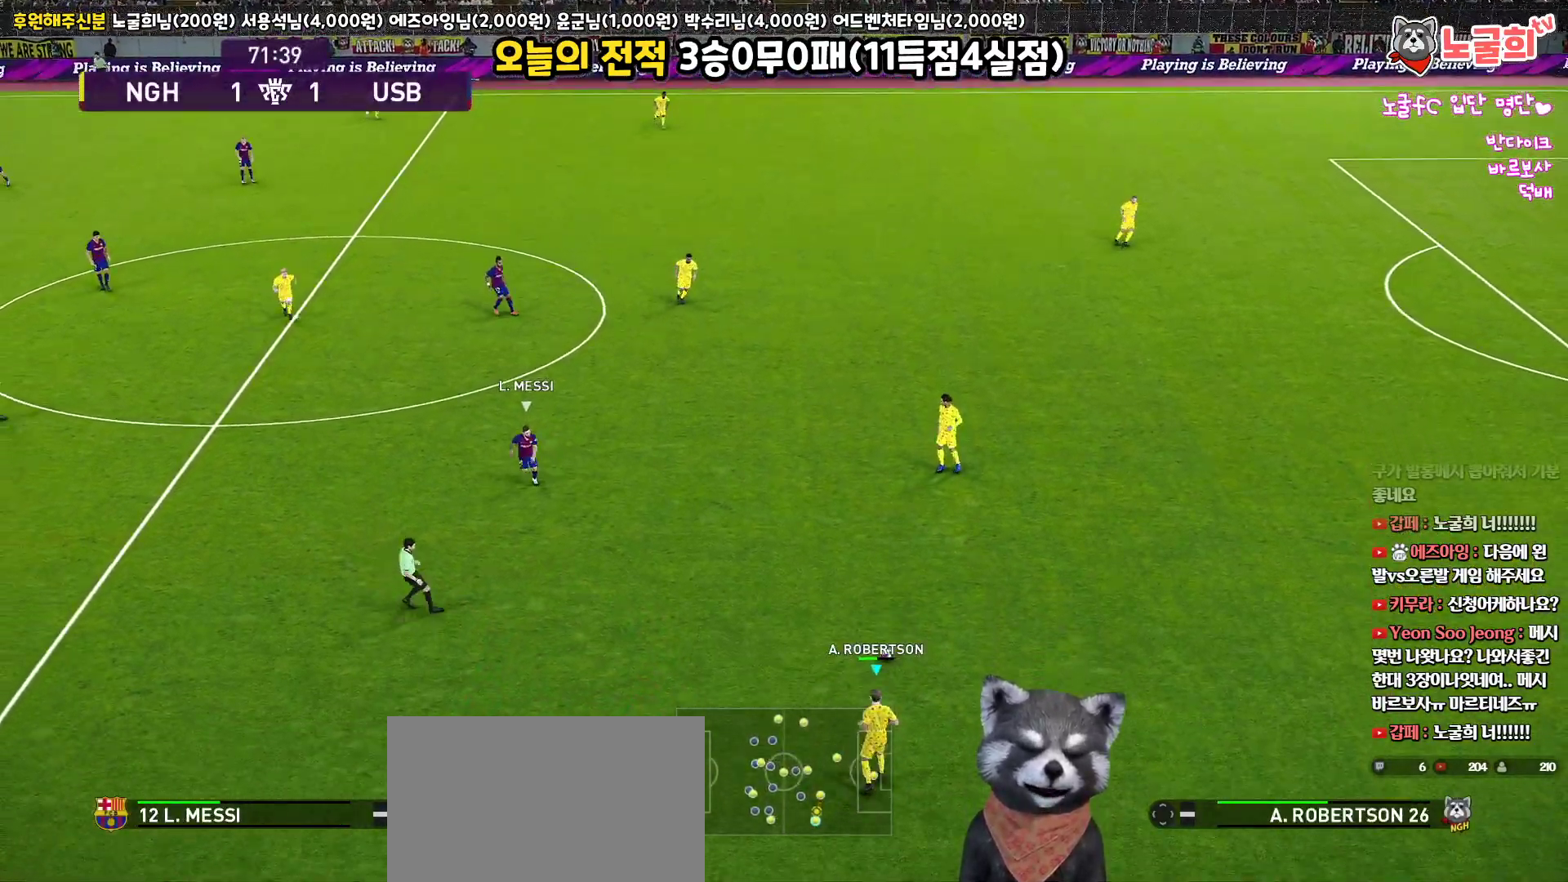
{"buttons": ["CROSS"], "left_stick": "down-left", "right_stick": "center", "events": [[317, "left_stick", "down-left"], [433, "CROSS", "down"]]}
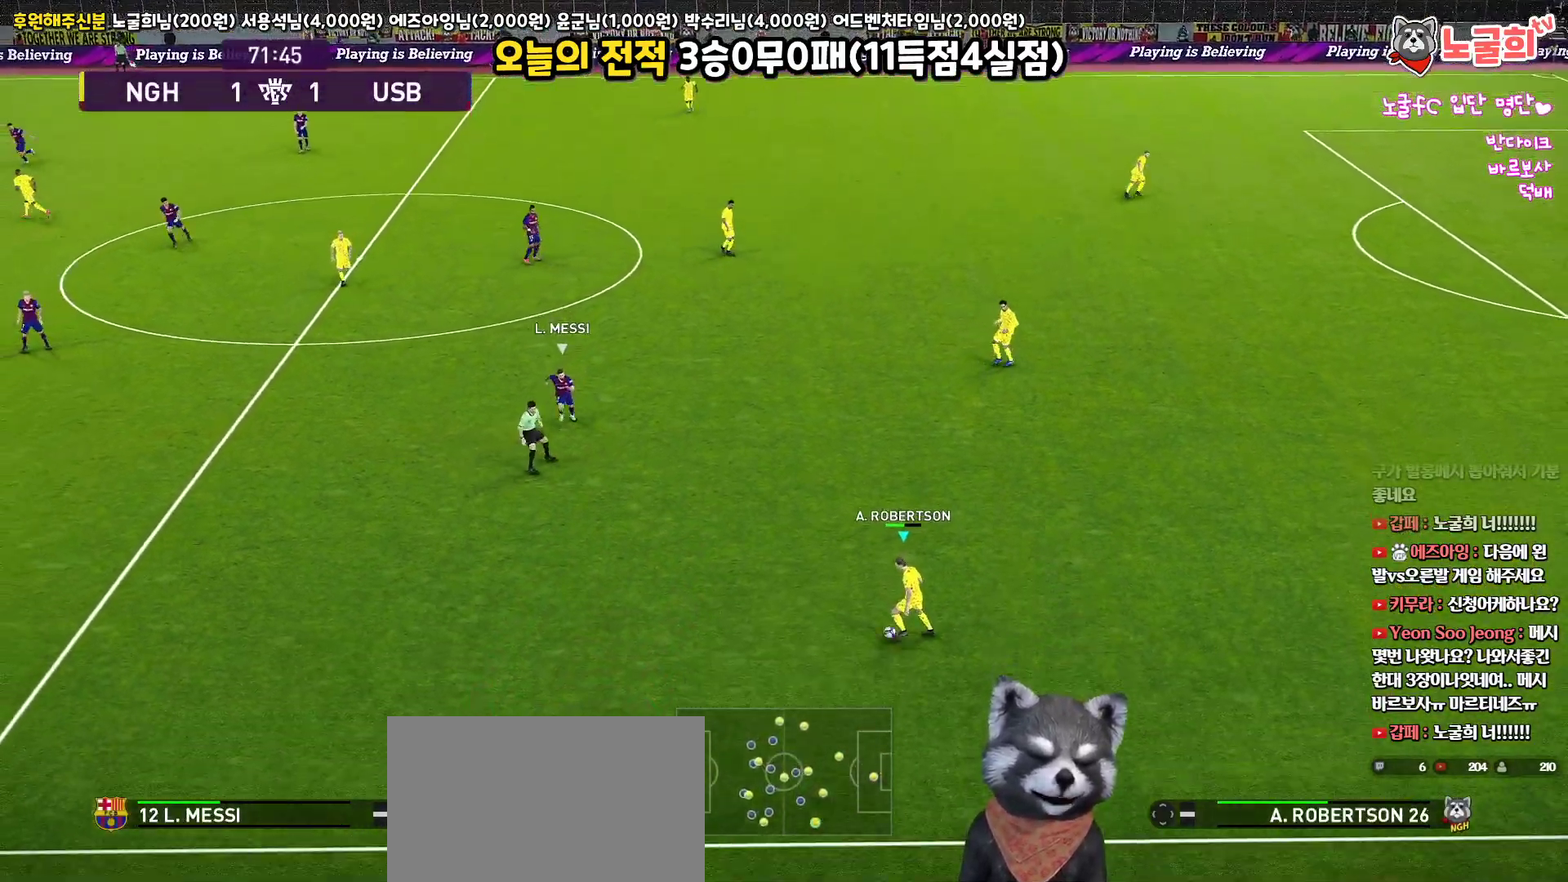
{"buttons": ["R1", "L3"], "left_stick": "down-left", "right_stick": "center", "events": [[33, "CROSS", "up"], [100, "R1", "down"], [117, "R2", "down"], [217, "L3", "down"], [383, "R2", "up"]]}
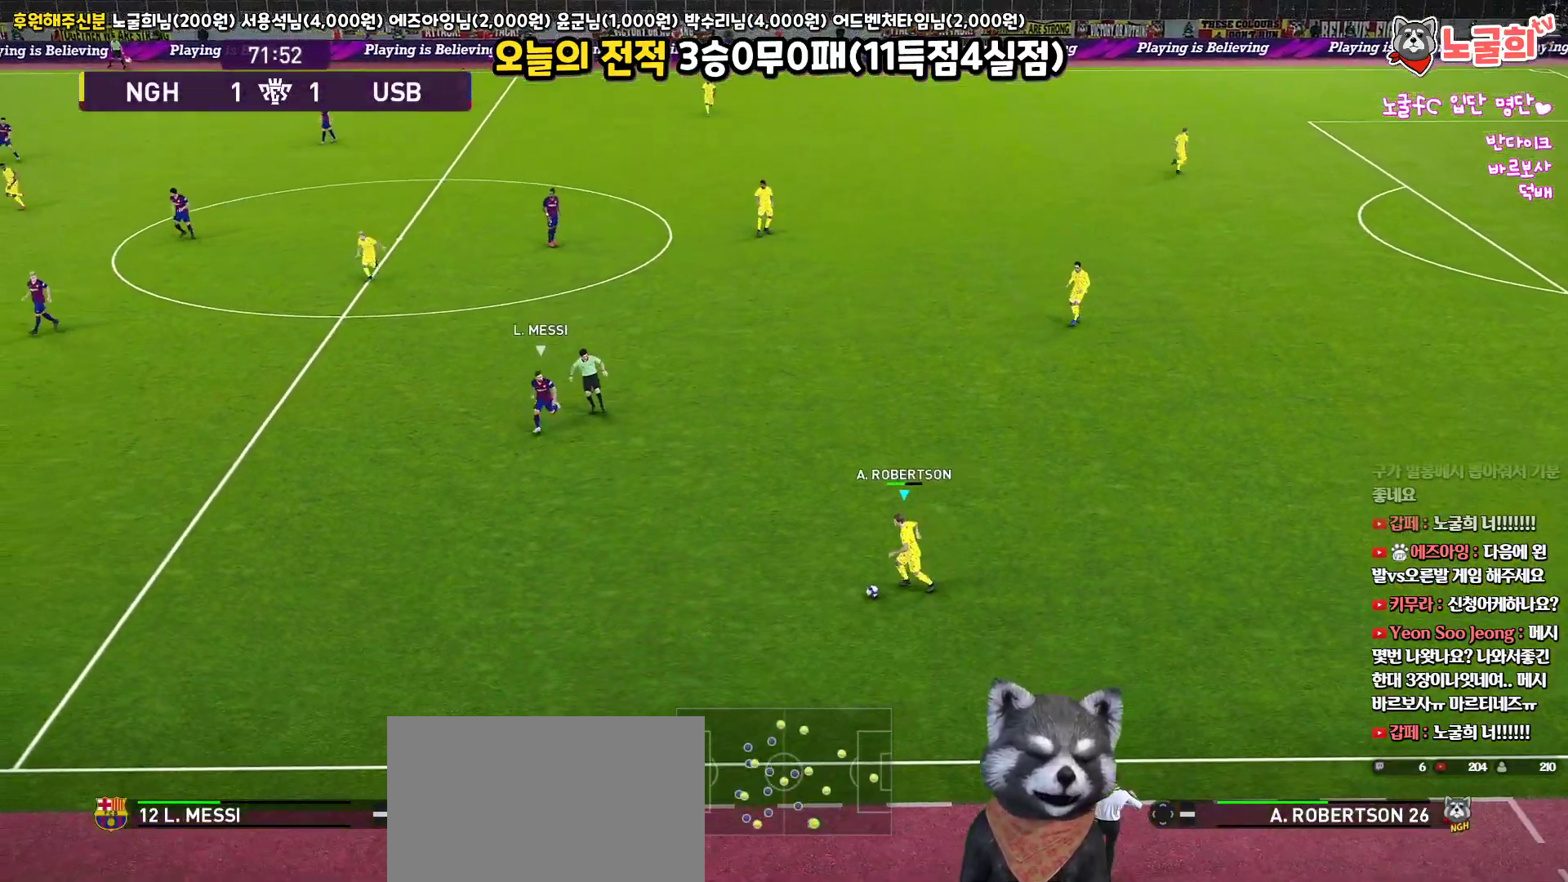
{"buttons": [], "left_stick": "down-left", "right_stick": "center", "events": [[183, "R1", "up"], [500, "L3", "up"]]}
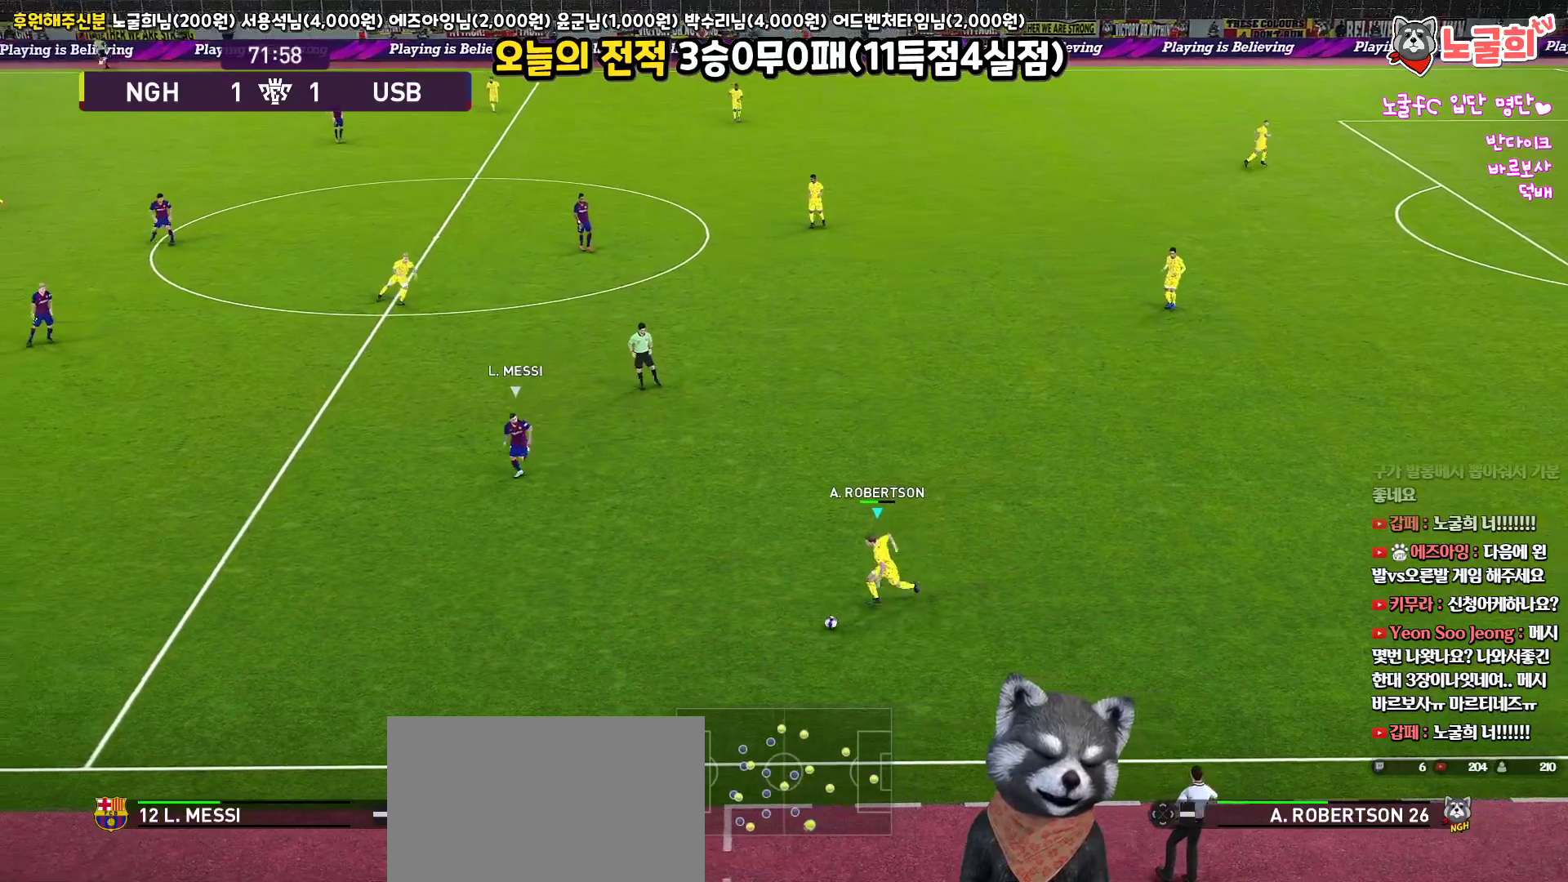
{"buttons": [], "left_stick": "down-left", "right_stick": "center", "events": [[250, "CROSS", "down"], [417, "CROSS", "up"]]}
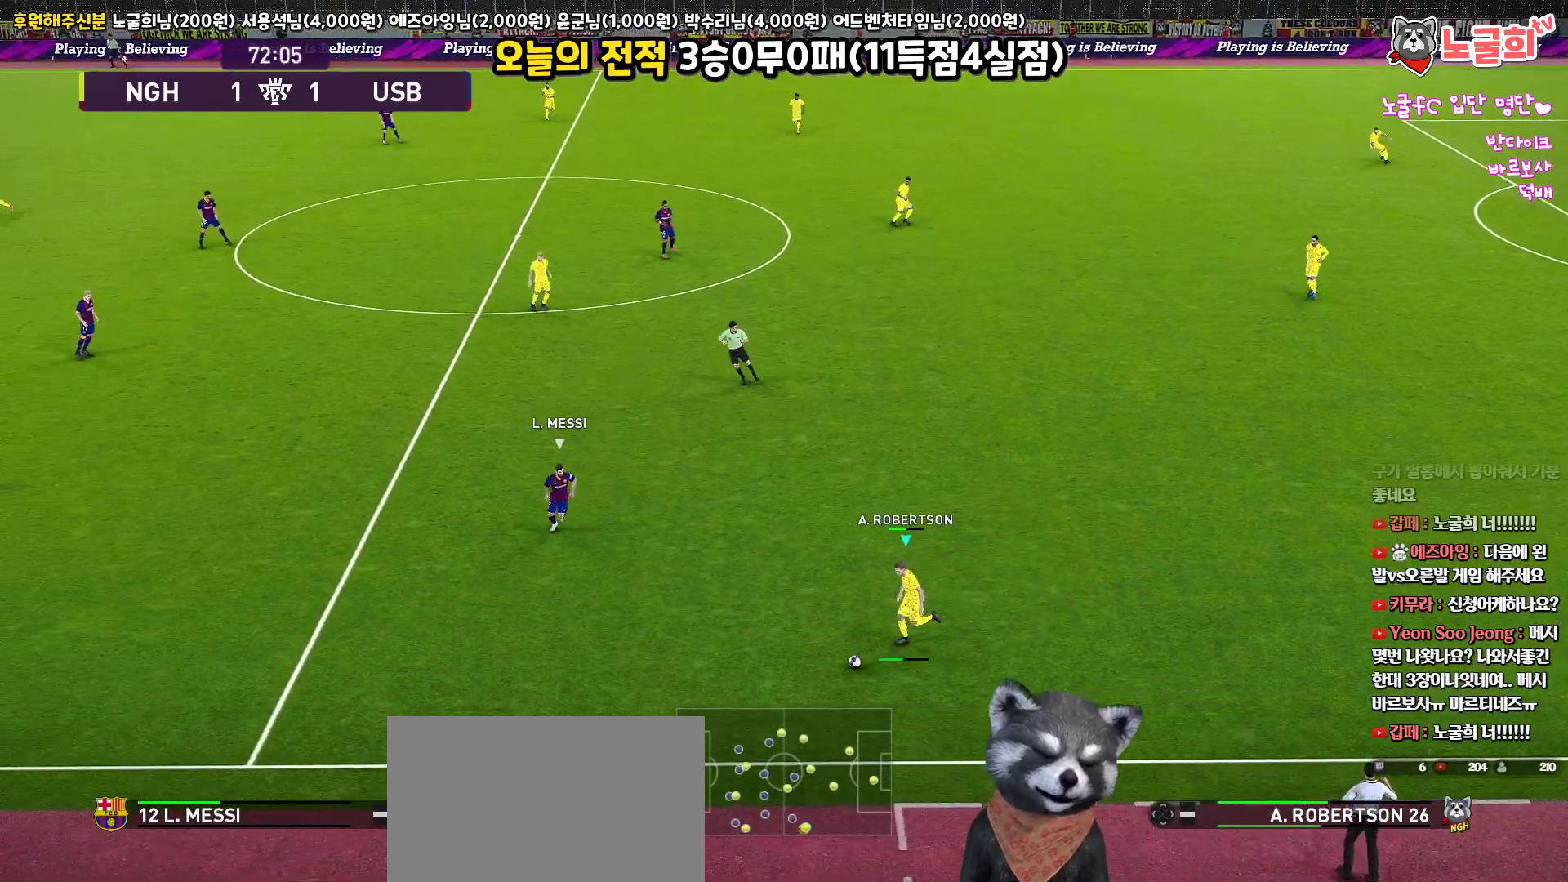
{"buttons": [], "left_stick": "left", "right_stick": "center", "events": [[117, "left_stick", "left"]]}
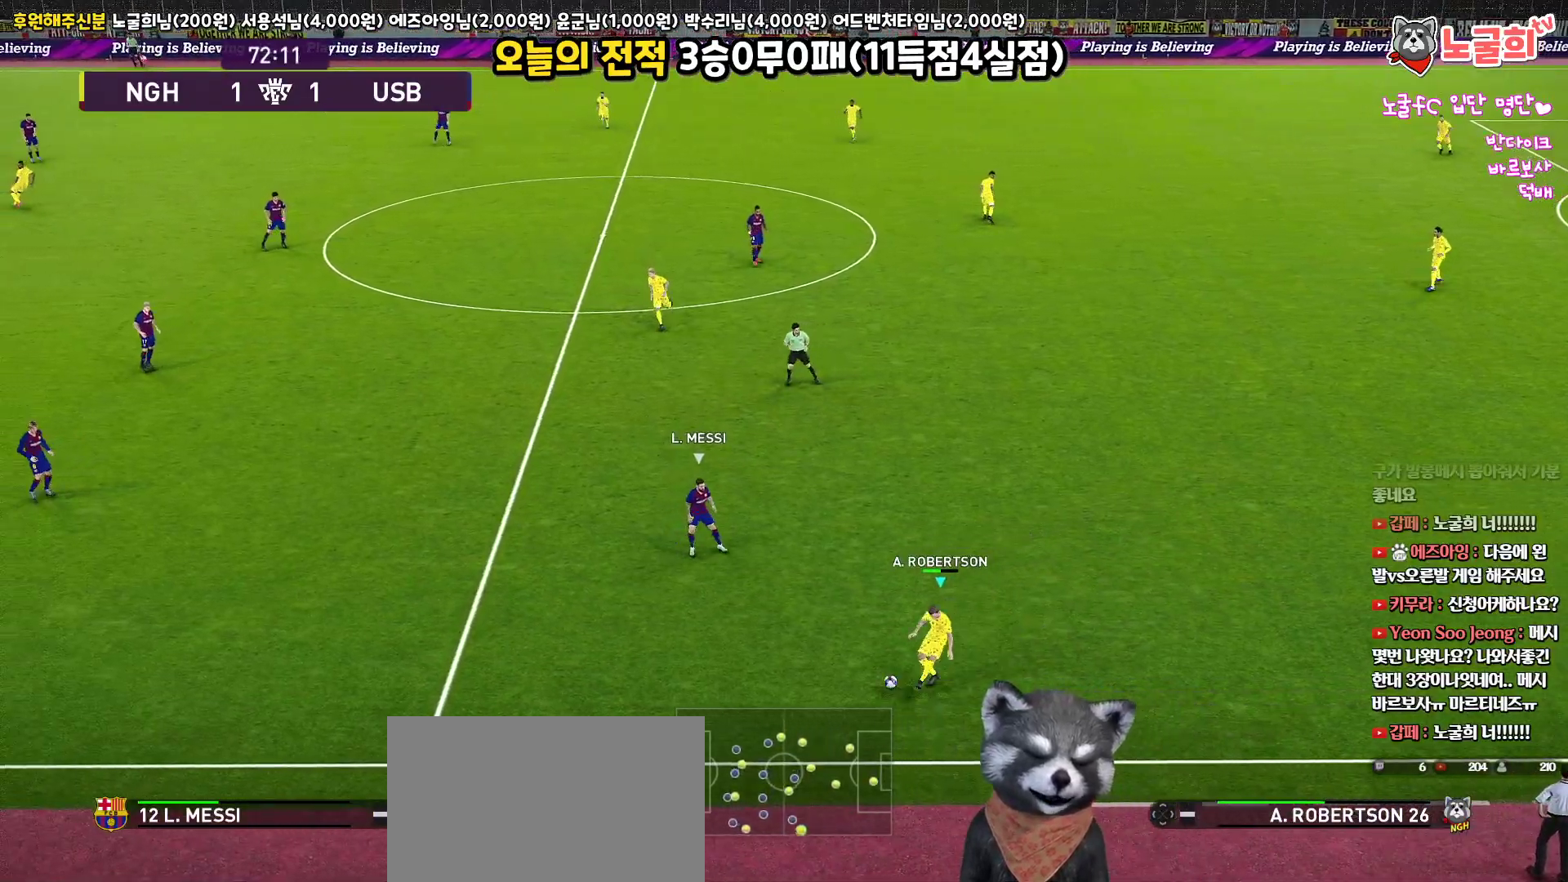
{"buttons": [], "left_stick": "center", "right_stick": "center", "events": [[300, "left_stick", "center"]]}
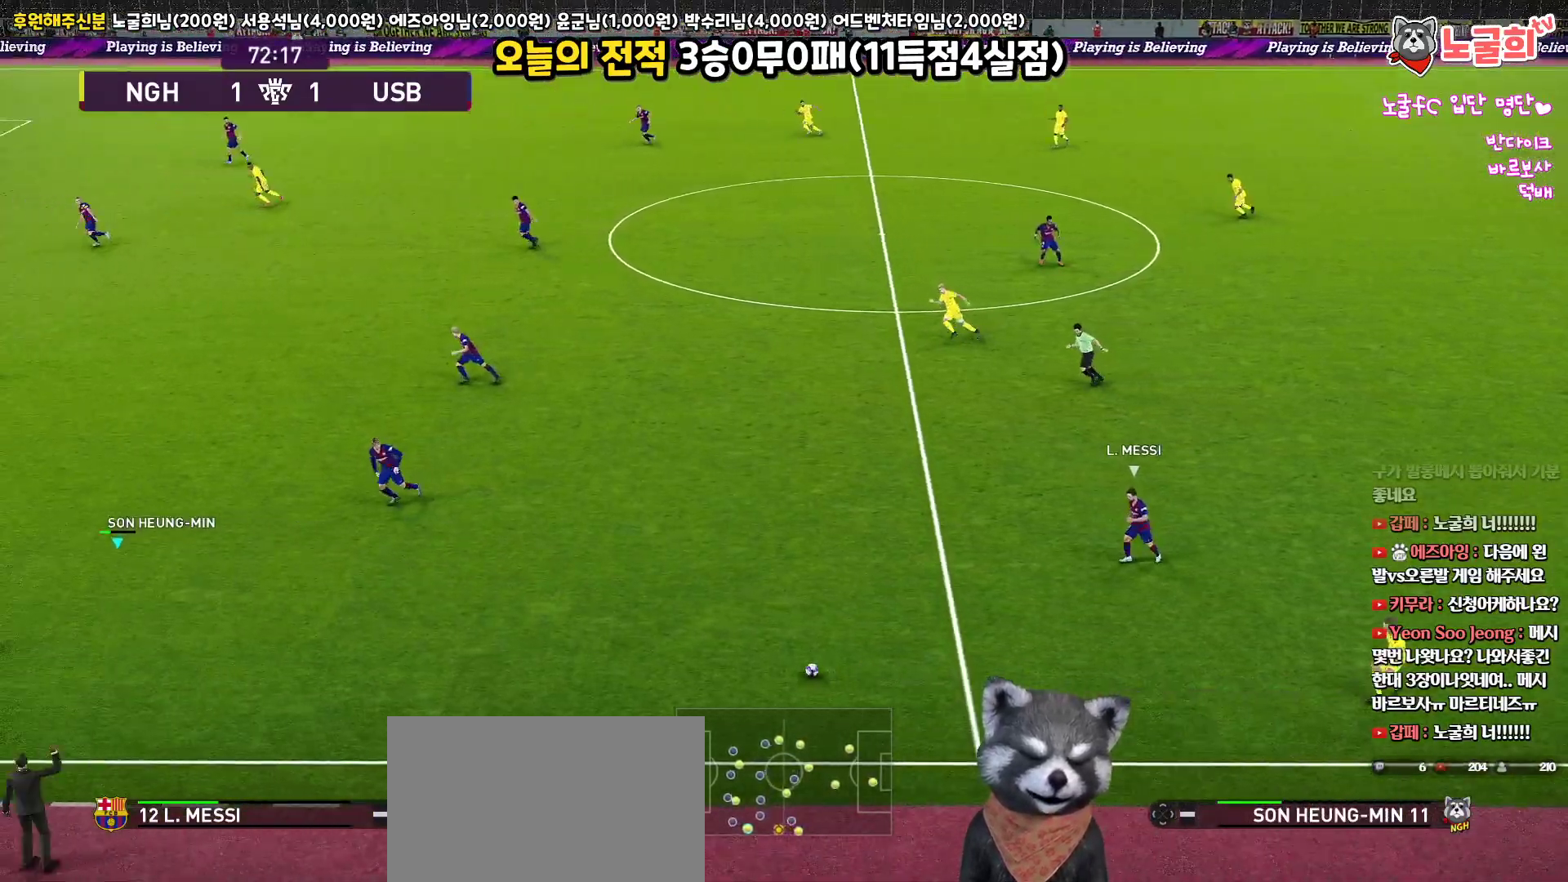
{"buttons": [], "left_stick": "center", "right_stick": "center", "events": []}
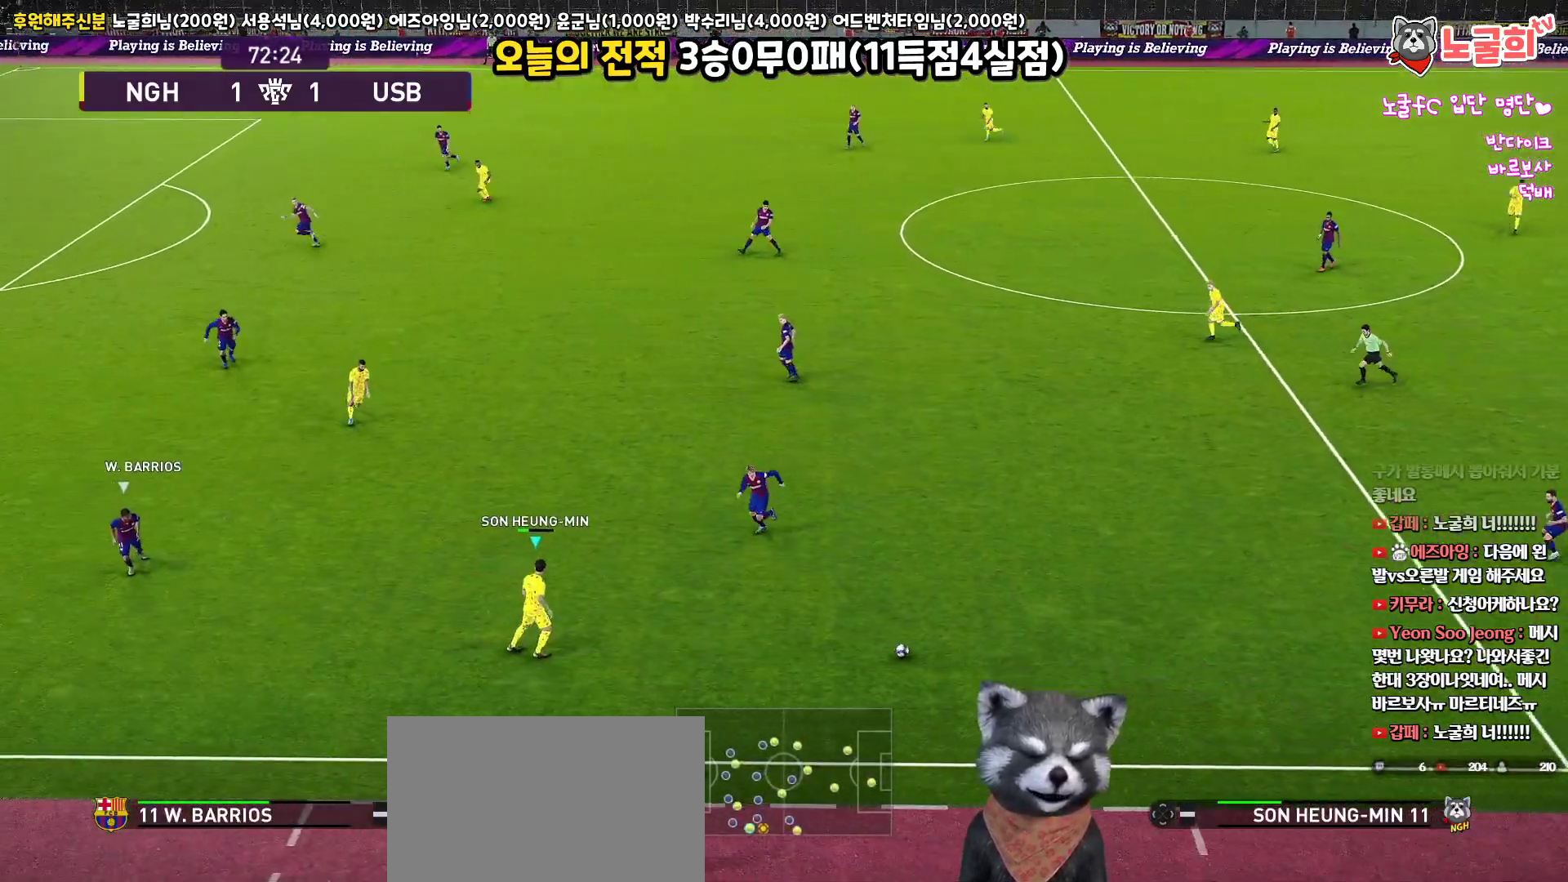
{"buttons": [], "left_stick": "left", "right_stick": "center", "events": [[133, "left_stick", "left"]]}
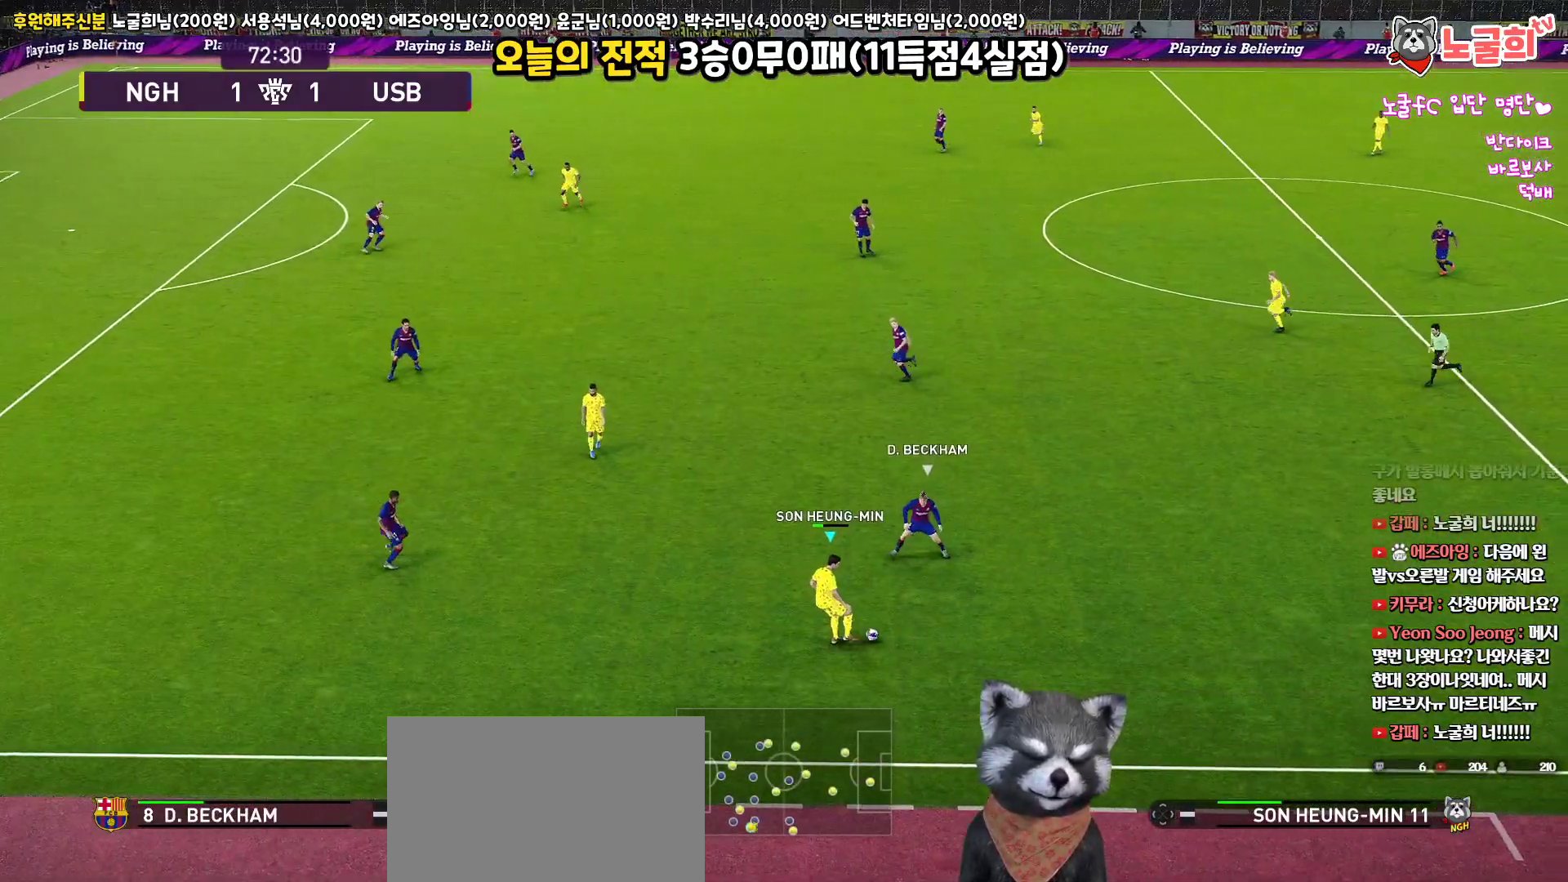
{"buttons": ["L1"], "left_stick": "up-left", "right_stick": "center", "events": [[83, "left_stick", "up-left"], [100, "CROSS", "down"], [117, "L1", "down"], [183, "CROSS", "up"]]}
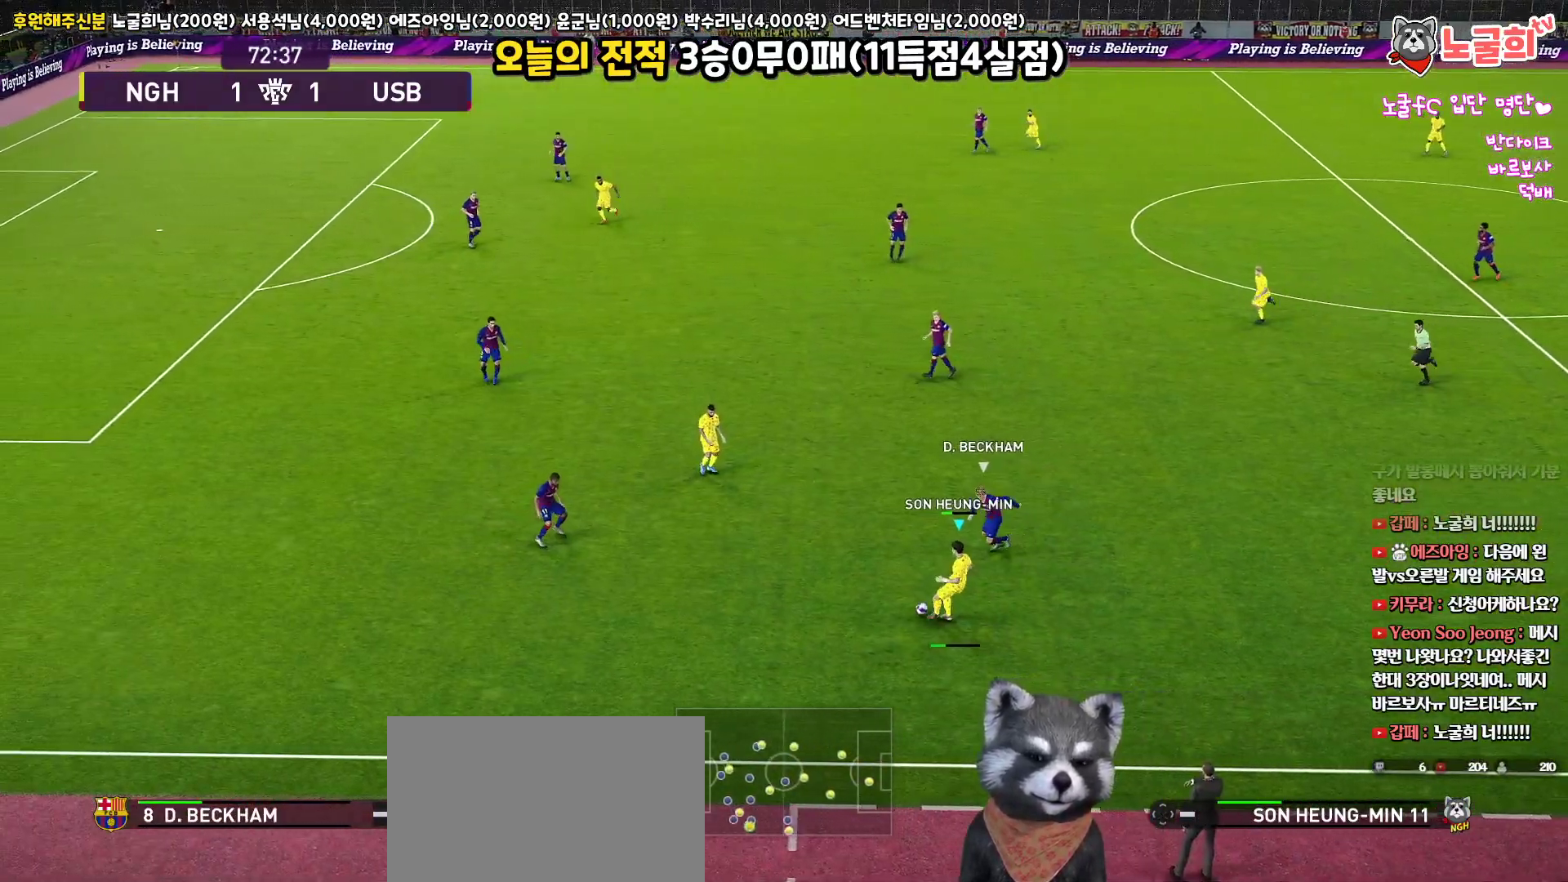
{"buttons": [], "left_stick": "up-right", "right_stick": "center", "events": [[167, "L1", "up"], [183, "left_stick", "center"], [267, "left_stick", "up-right"]]}
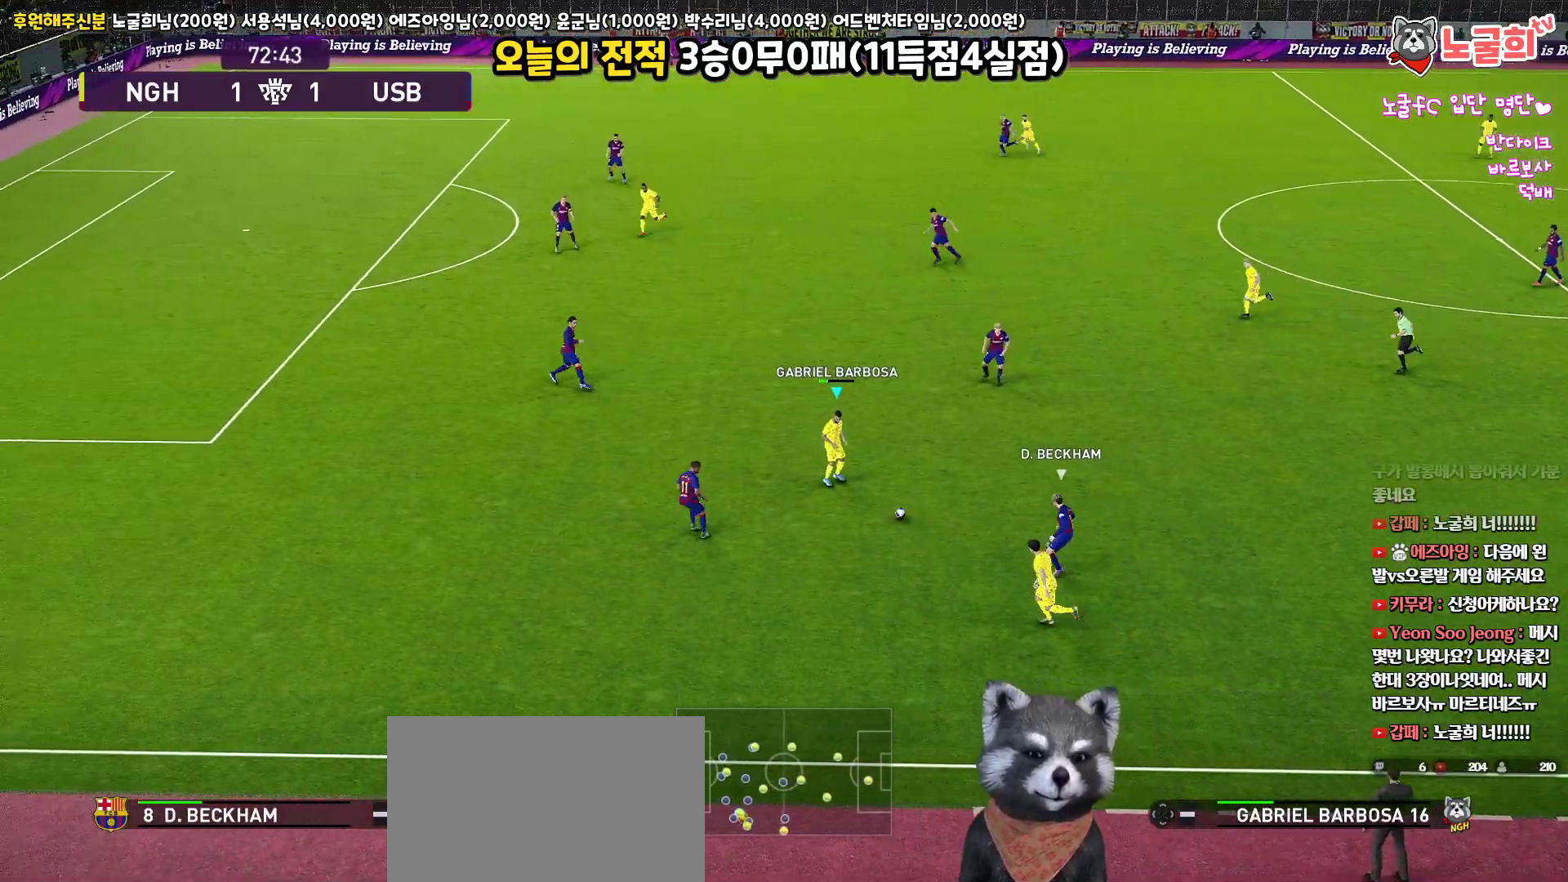
{"buttons": [], "left_stick": "left", "right_stick": "center", "events": [[350, "left_stick", "up-left"], [450, "left_stick", "left"]]}
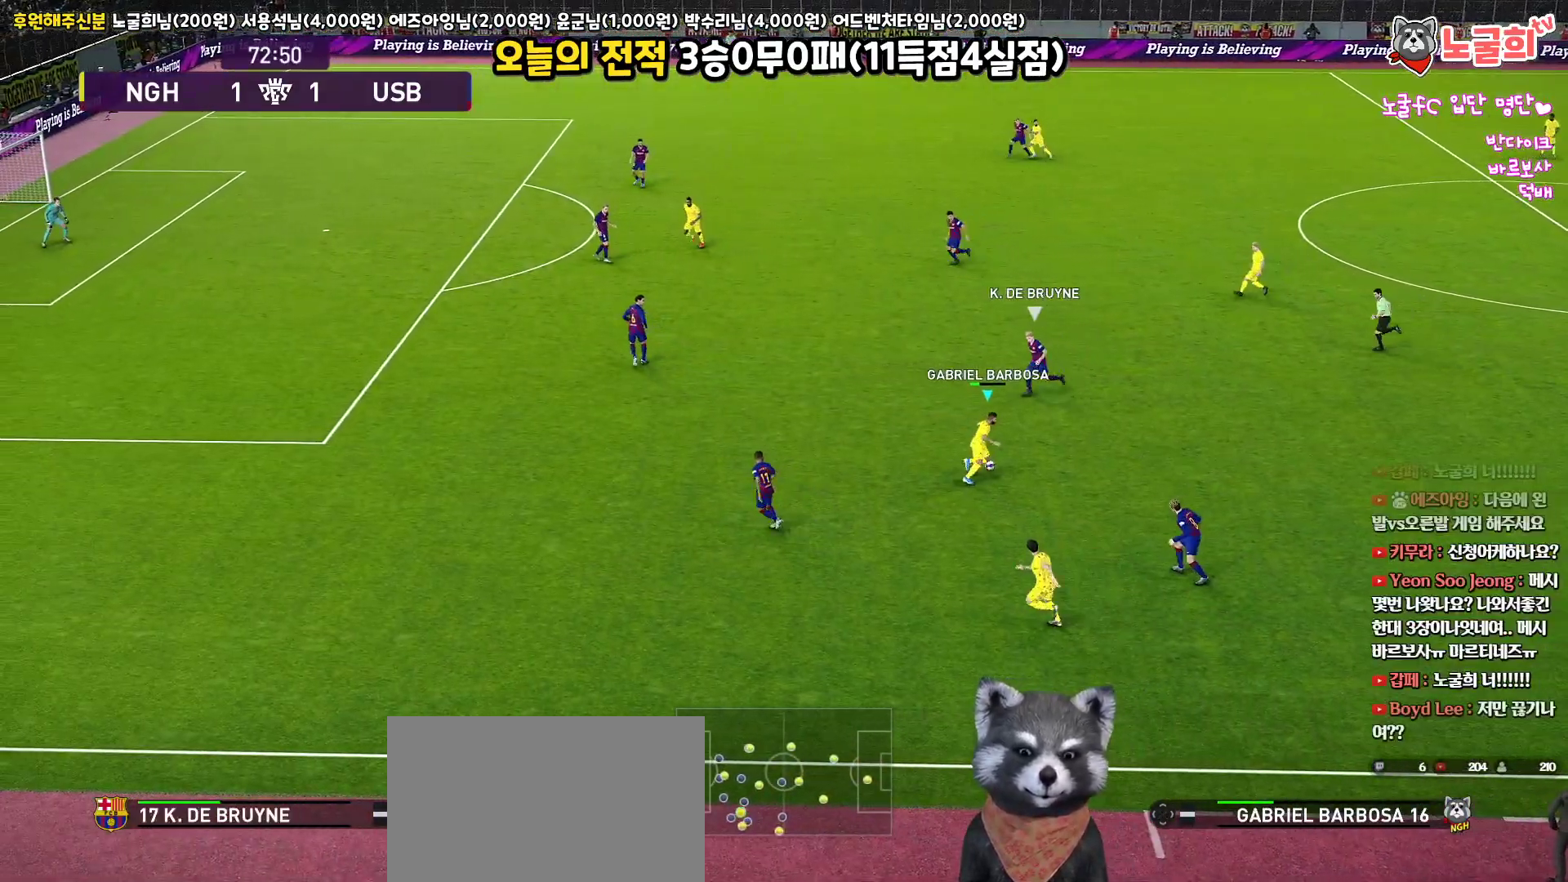
{"buttons": [], "left_stick": "left", "right_stick": "center", "events": [[100, "left_stick", "down-left"], [167, "L3", "down"], [350, "L3", "up"], [367, "left_stick", "left"]]}
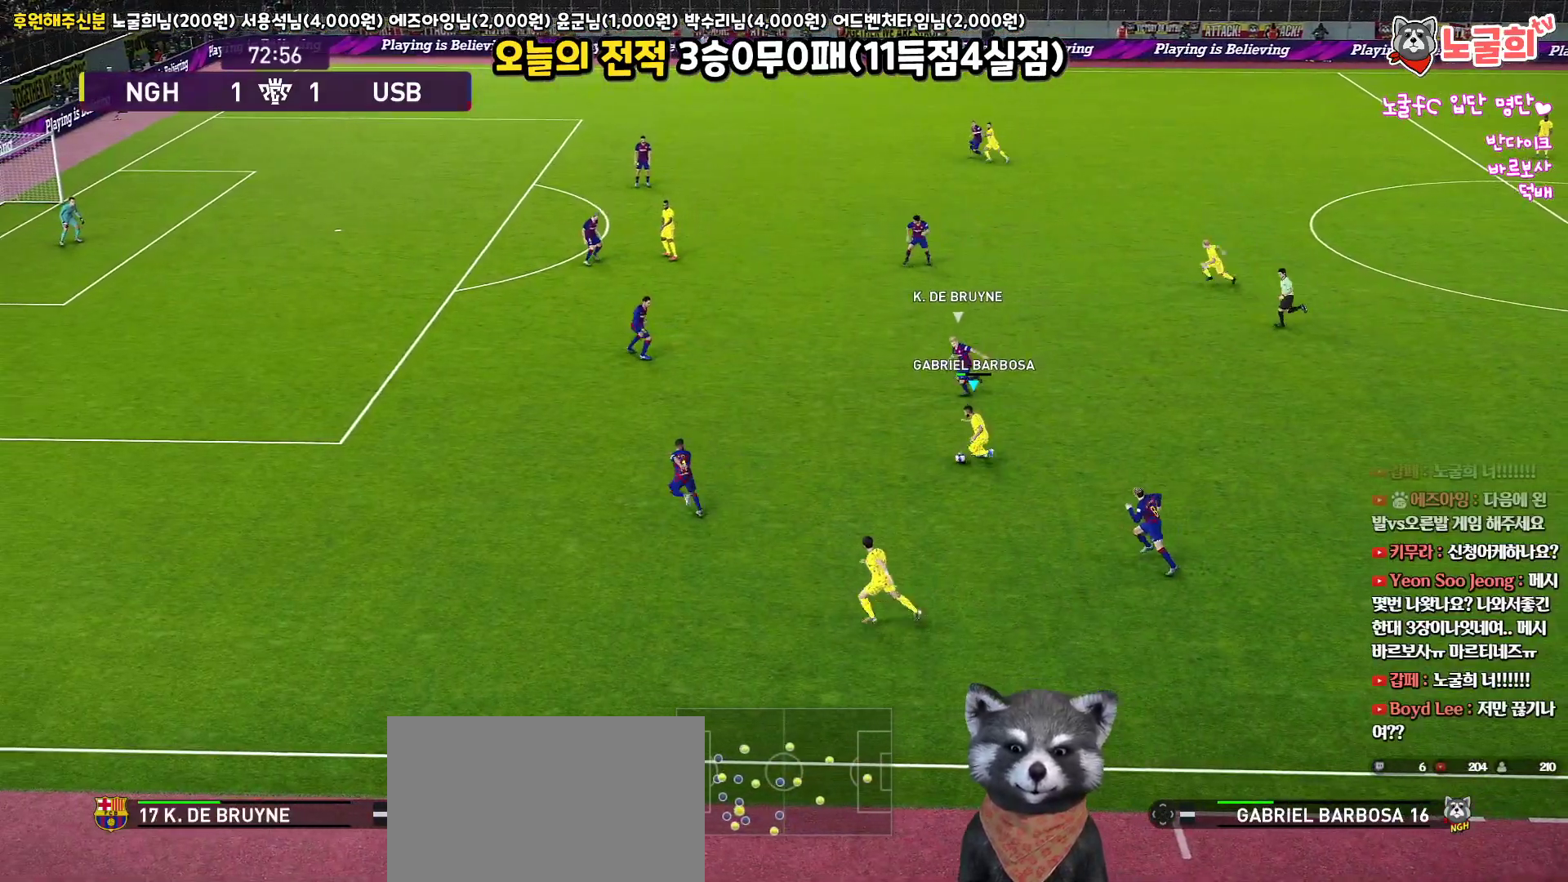
{"buttons": [], "left_stick": "right", "right_stick": "center", "events": [[167, "left_stick", "right"]]}
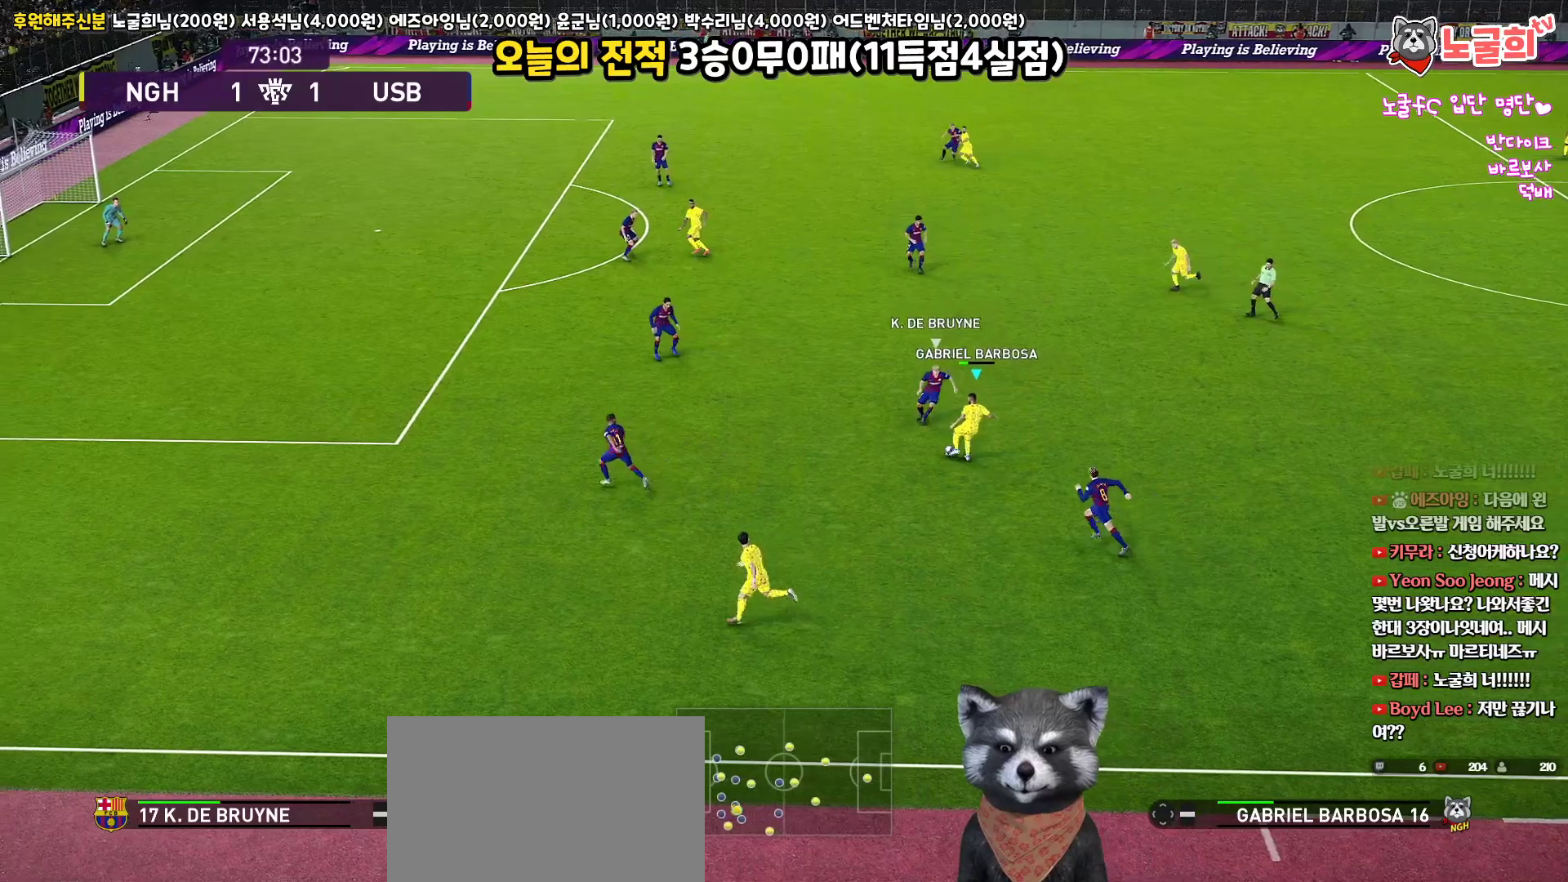
{"buttons": ["L1"], "left_stick": "up", "right_stick": "center", "events": [[167, "left_stick", "up-right"], [200, "CROSS", "down"], [200, "L1", "down"], [317, "CROSS", "up"], [383, "left_stick", "up"]]}
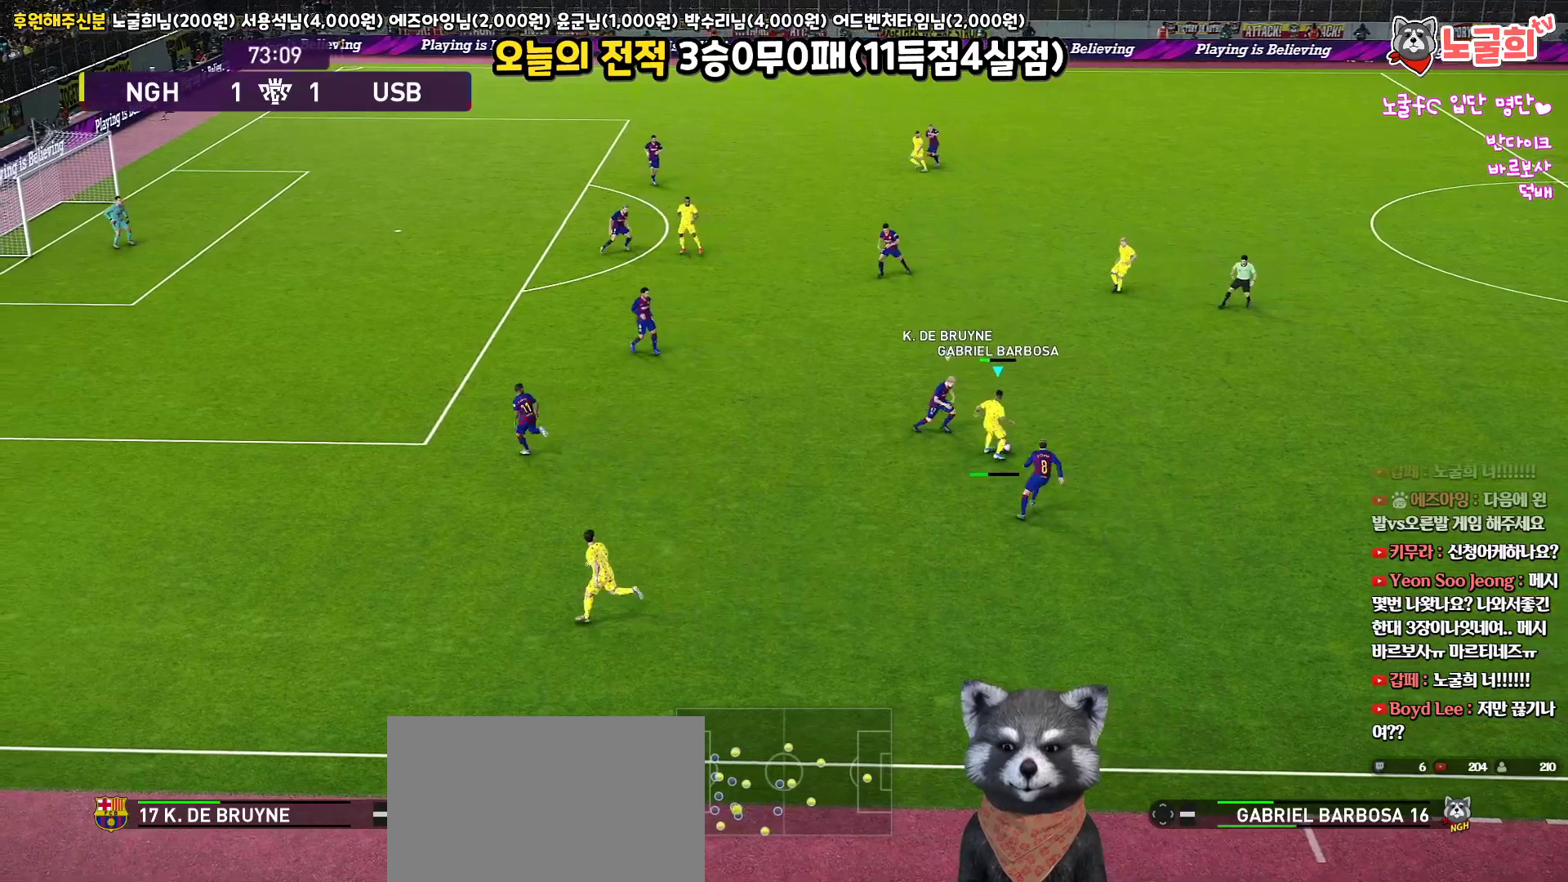
{"buttons": [], "left_stick": "left", "right_stick": "center", "events": [[317, "L1", "up"], [383, "left_stick", "down-left"], [500, "left_stick", "left"]]}
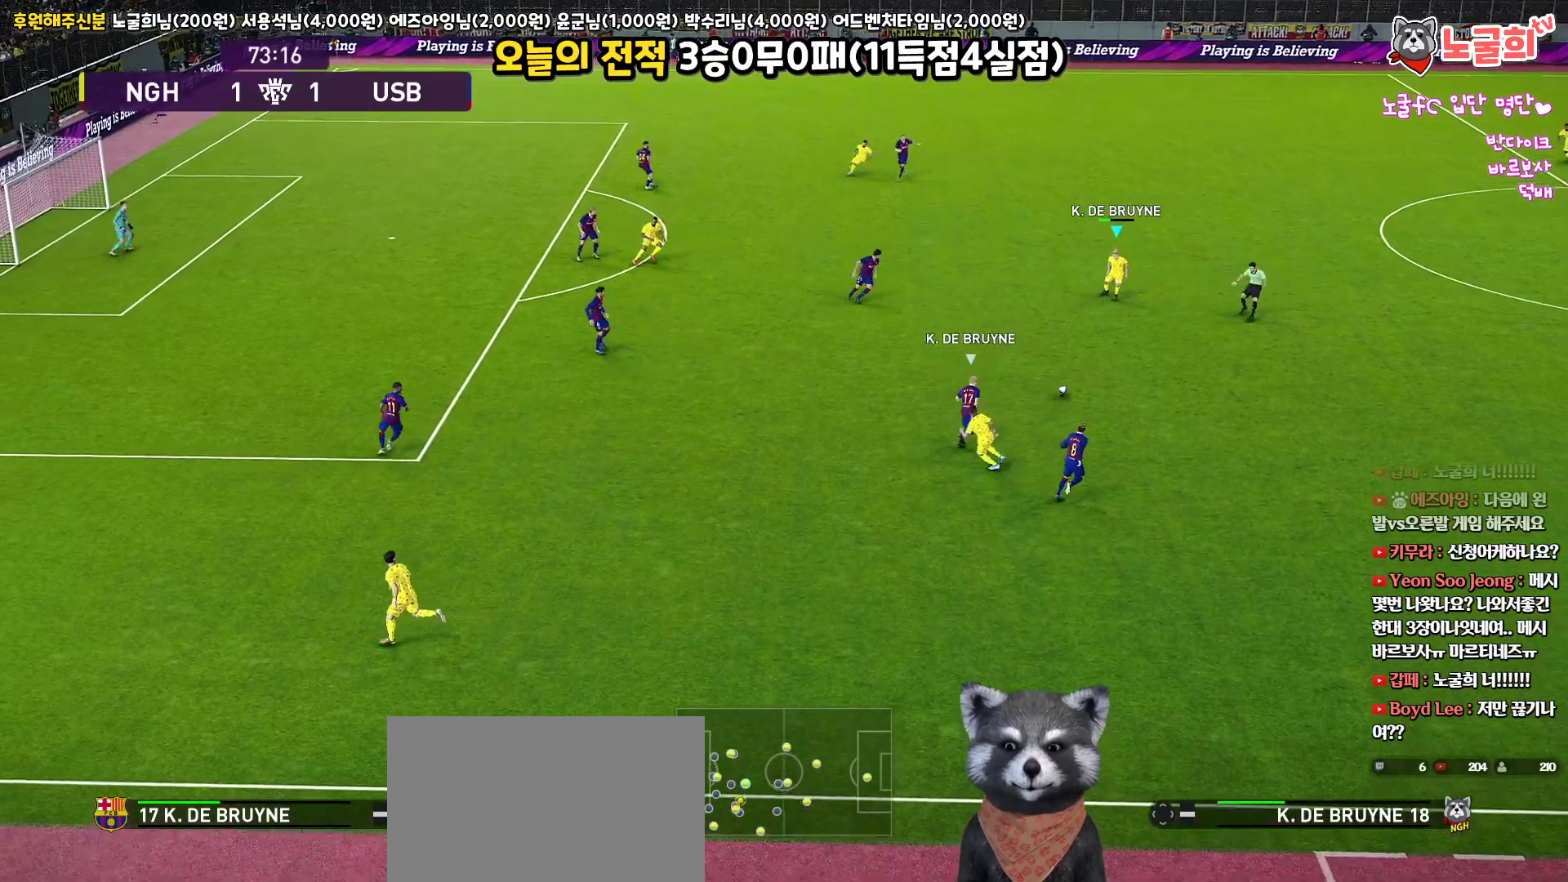
{"buttons": [], "left_stick": "up", "right_stick": "center", "events": [[117, "left_stick", "up-left"], [233, "left_stick", "up"]]}
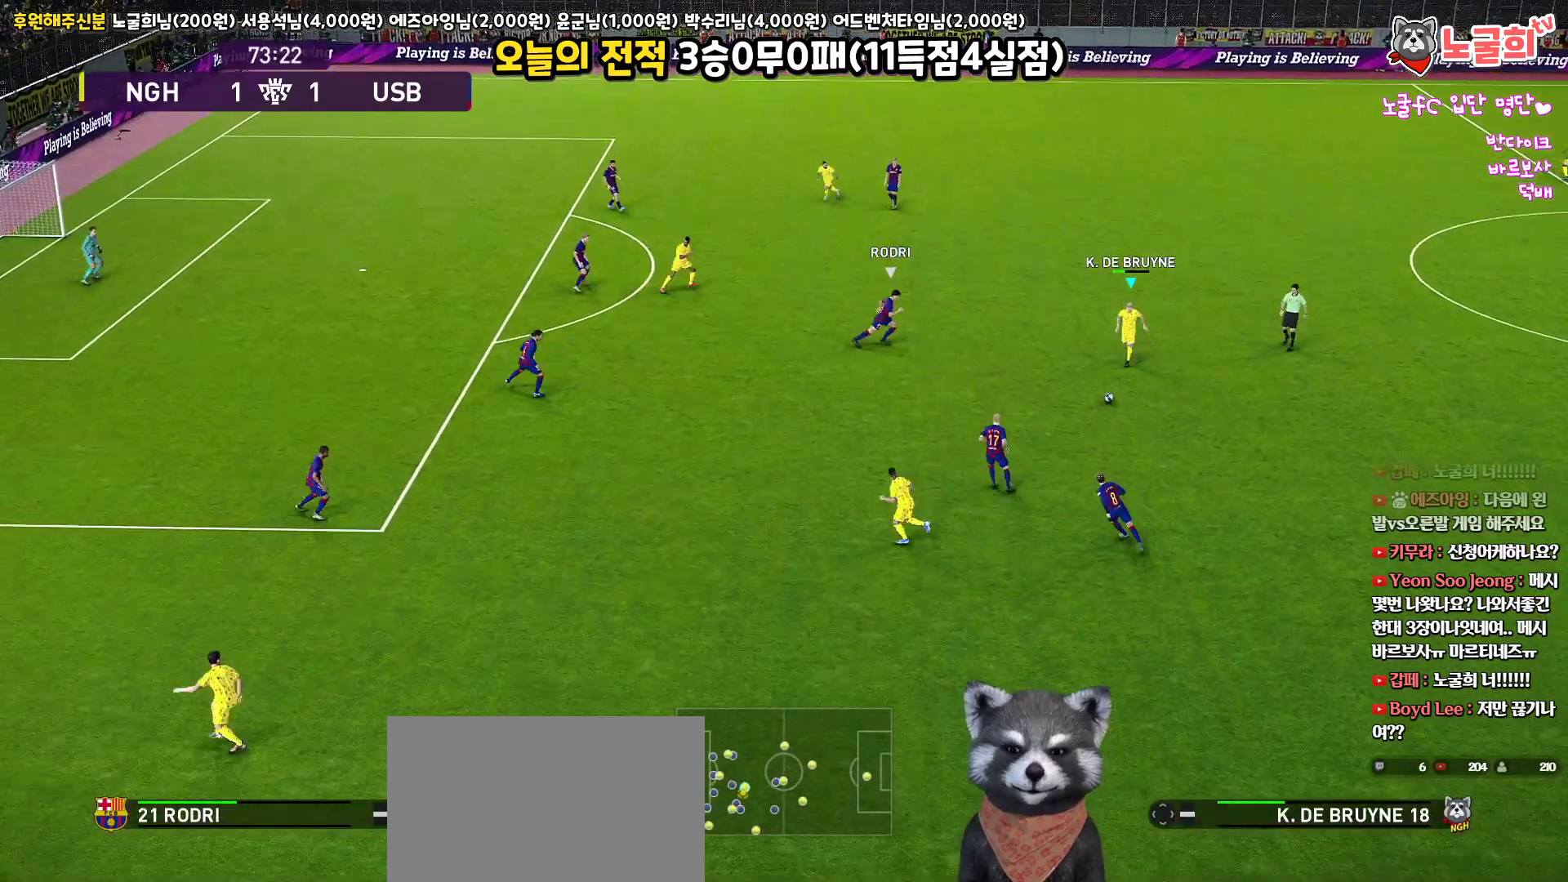
{"buttons": [], "left_stick": "up", "right_stick": "center", "events": []}
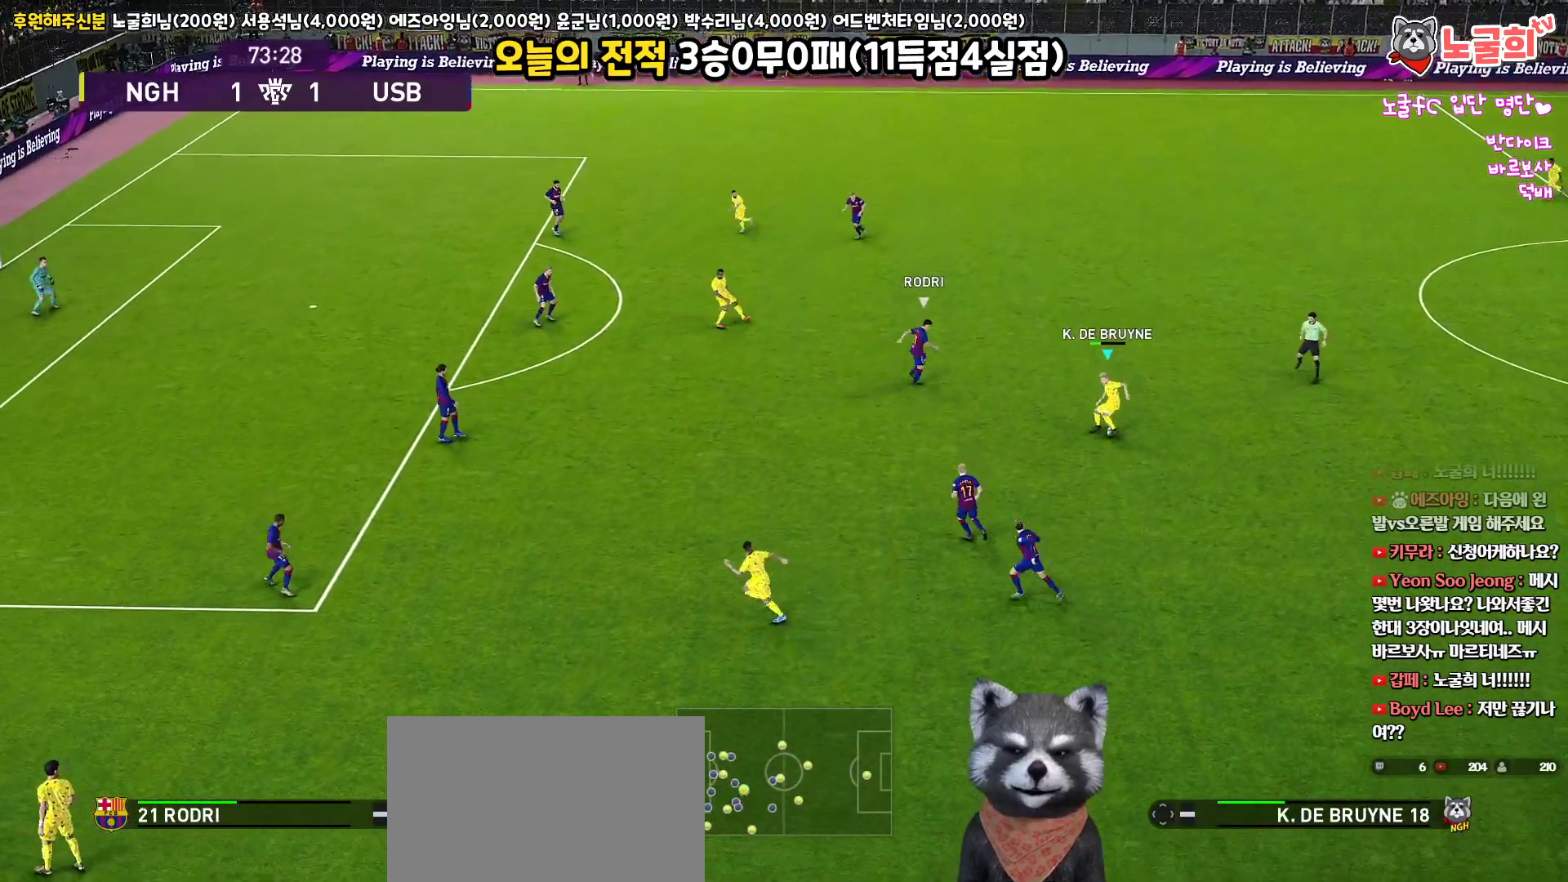
{"buttons": [], "left_stick": "left", "right_stick": "center", "events": [[83, "left_stick", "down-left"], [133, "left_stick", "left"]]}
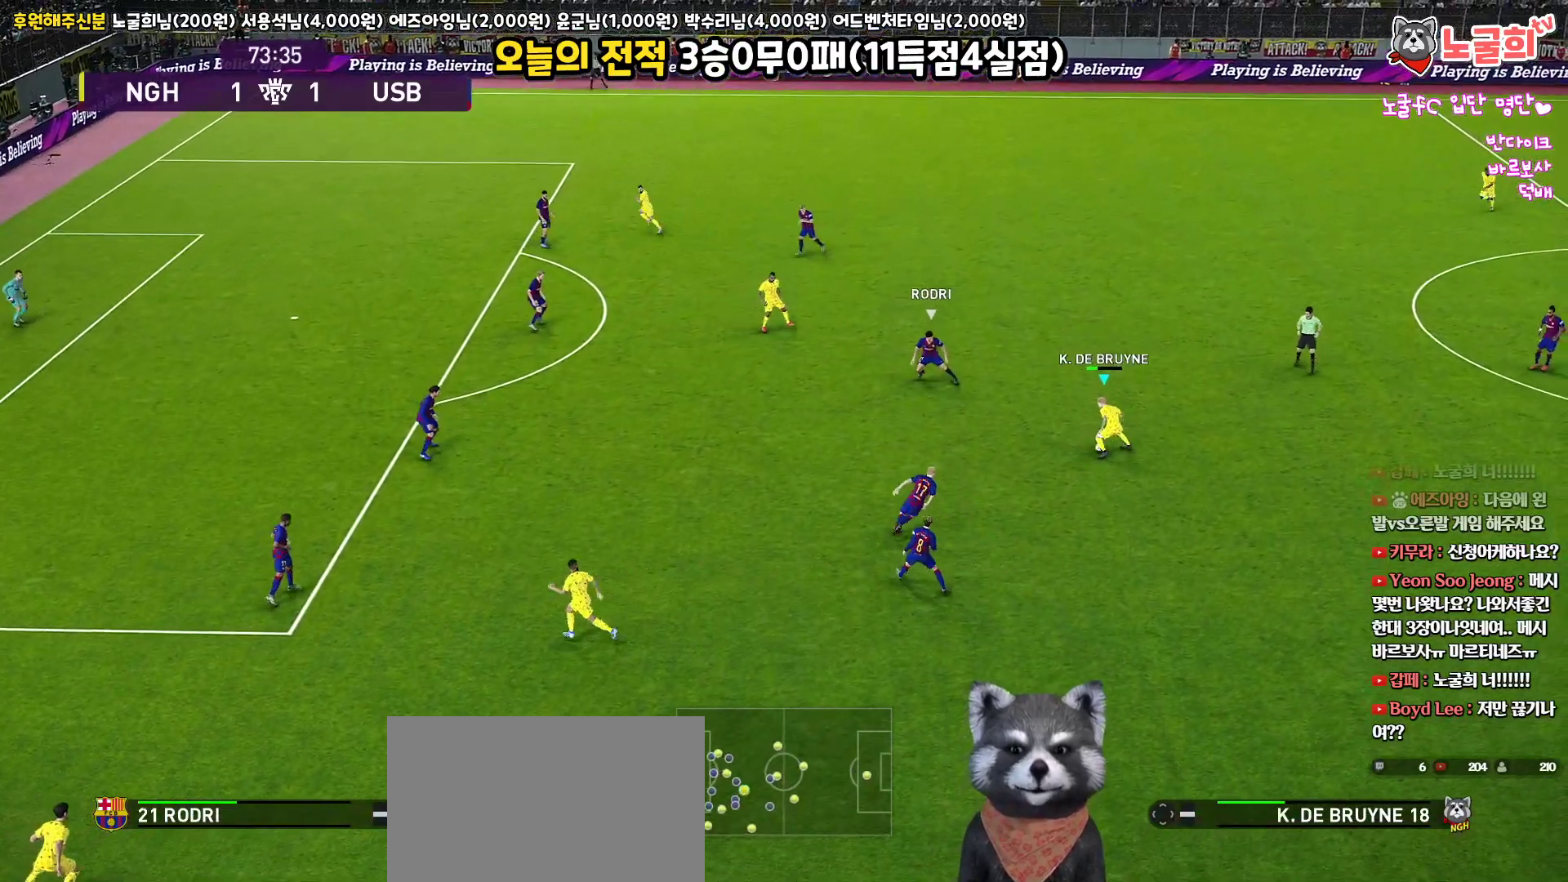
{"buttons": [], "left_stick": "up", "right_stick": "center", "events": [[117, "left_stick", "up-left"], [217, "left_stick", "up"]]}
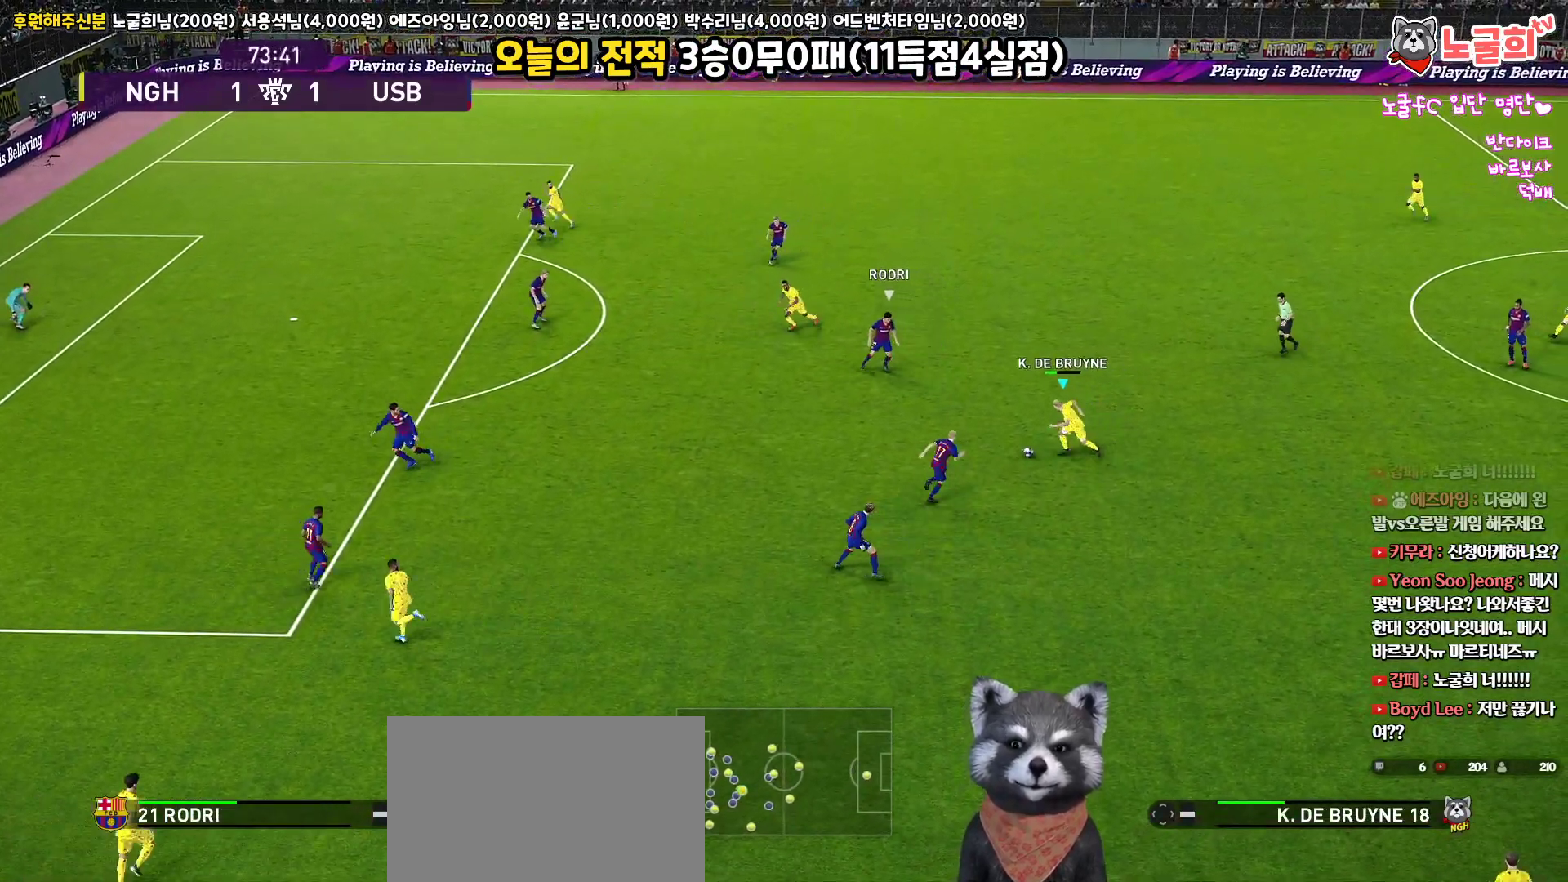
{"buttons": ["L3"], "left_stick": "up-right", "right_stick": "center", "events": [[350, "left_stick", "up-right"], [417, "L3", "down"]]}
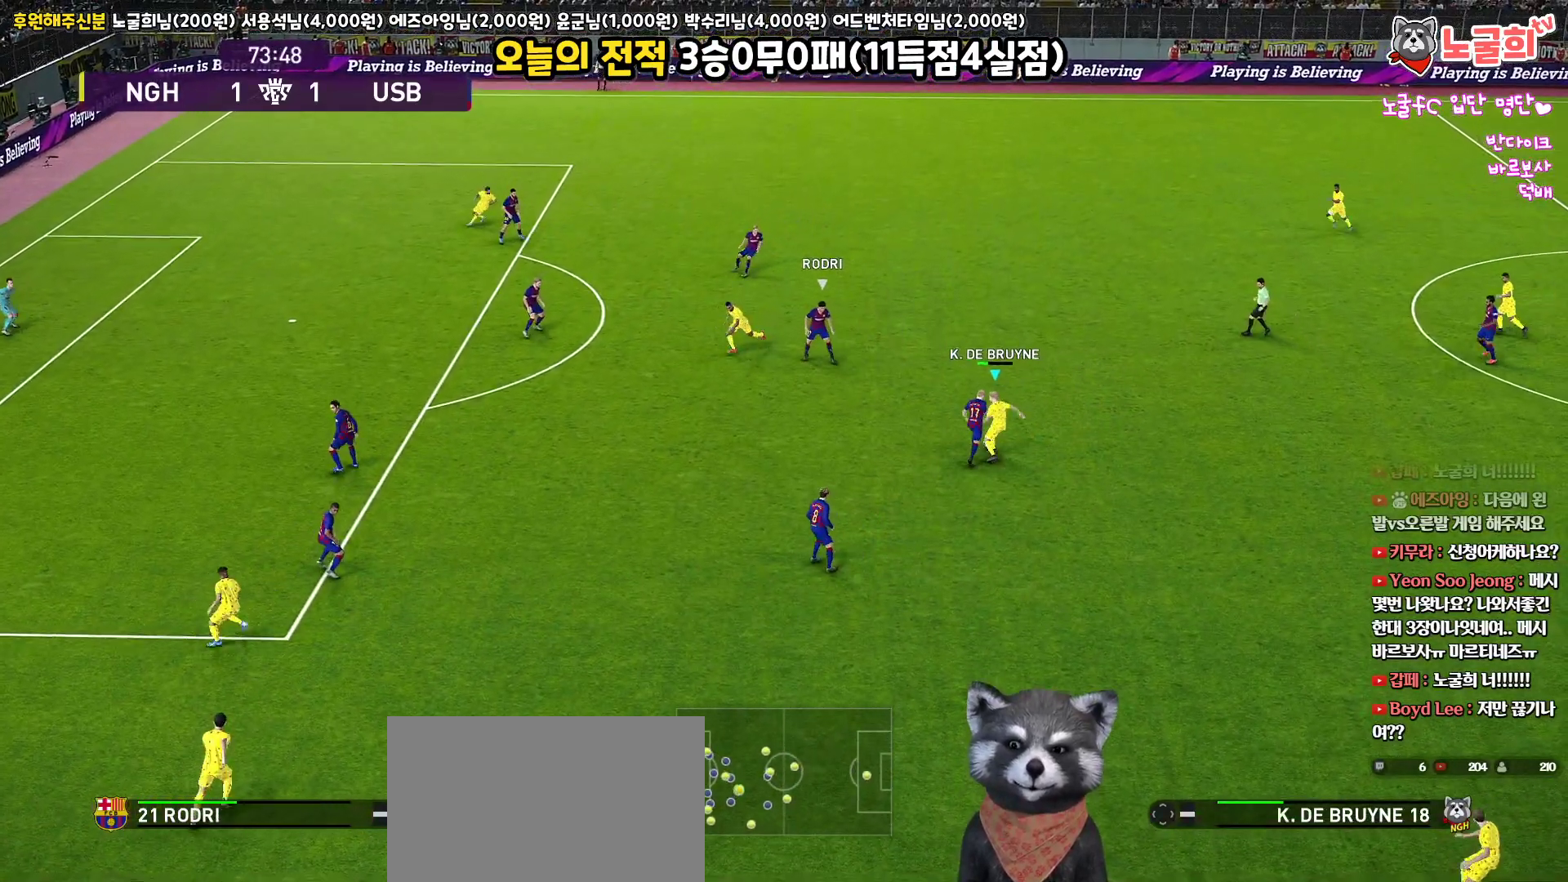
{"buttons": ["L3"], "left_stick": "up-right", "right_stick": "center", "events": []}
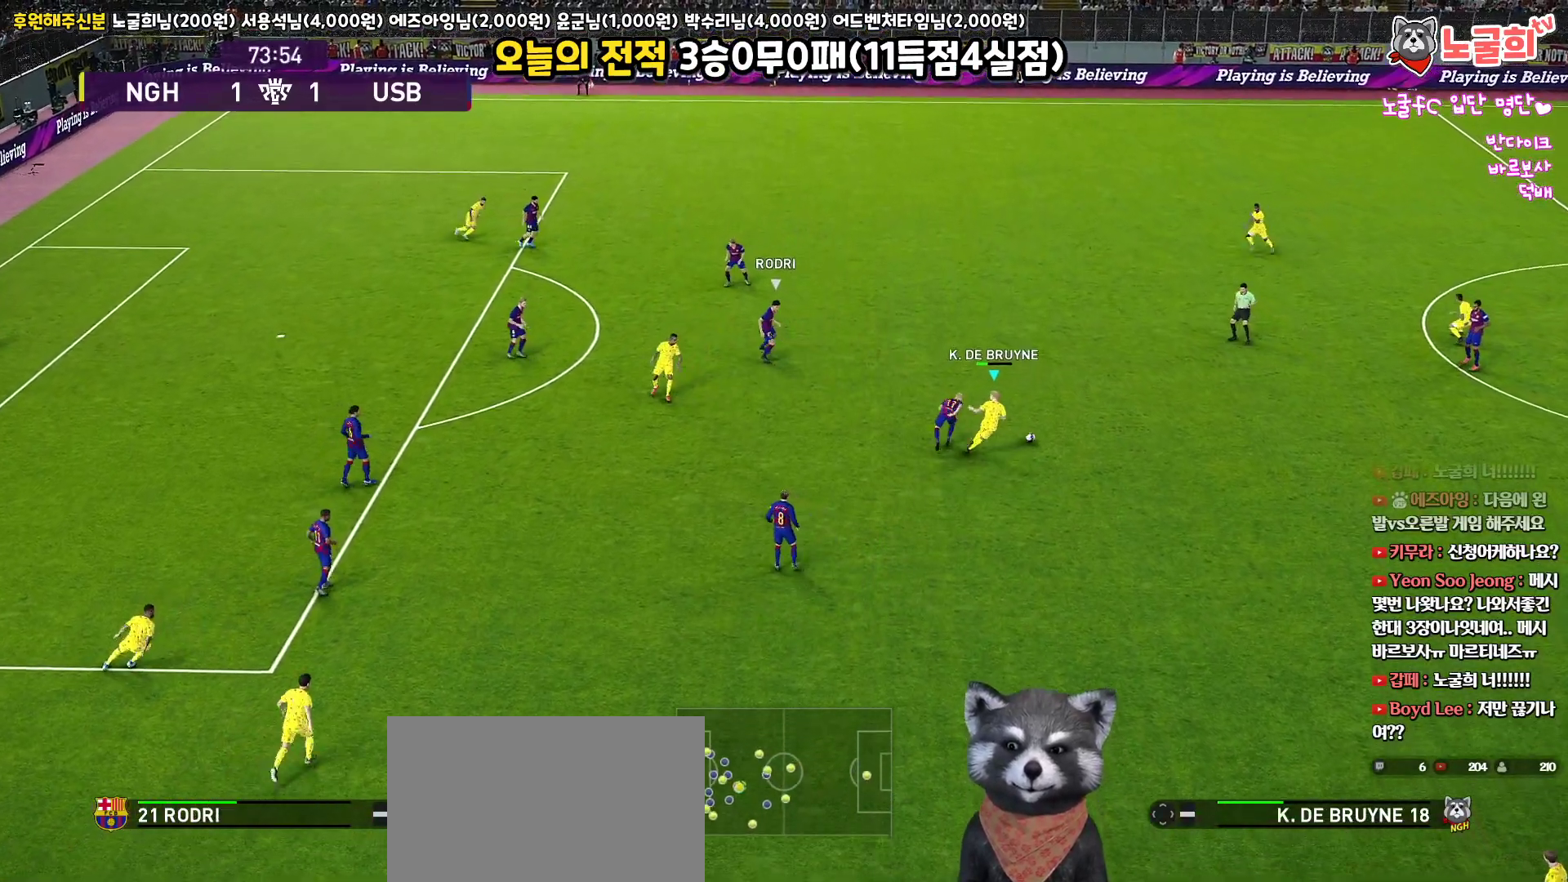
{"buttons": [], "left_stick": "up", "right_stick": "center", "events": [[83, "left_stick", "up"], [117, "TRIANGLE", "down"], [183, "TRIANGLE", "up"], [333, "L3", "up"]]}
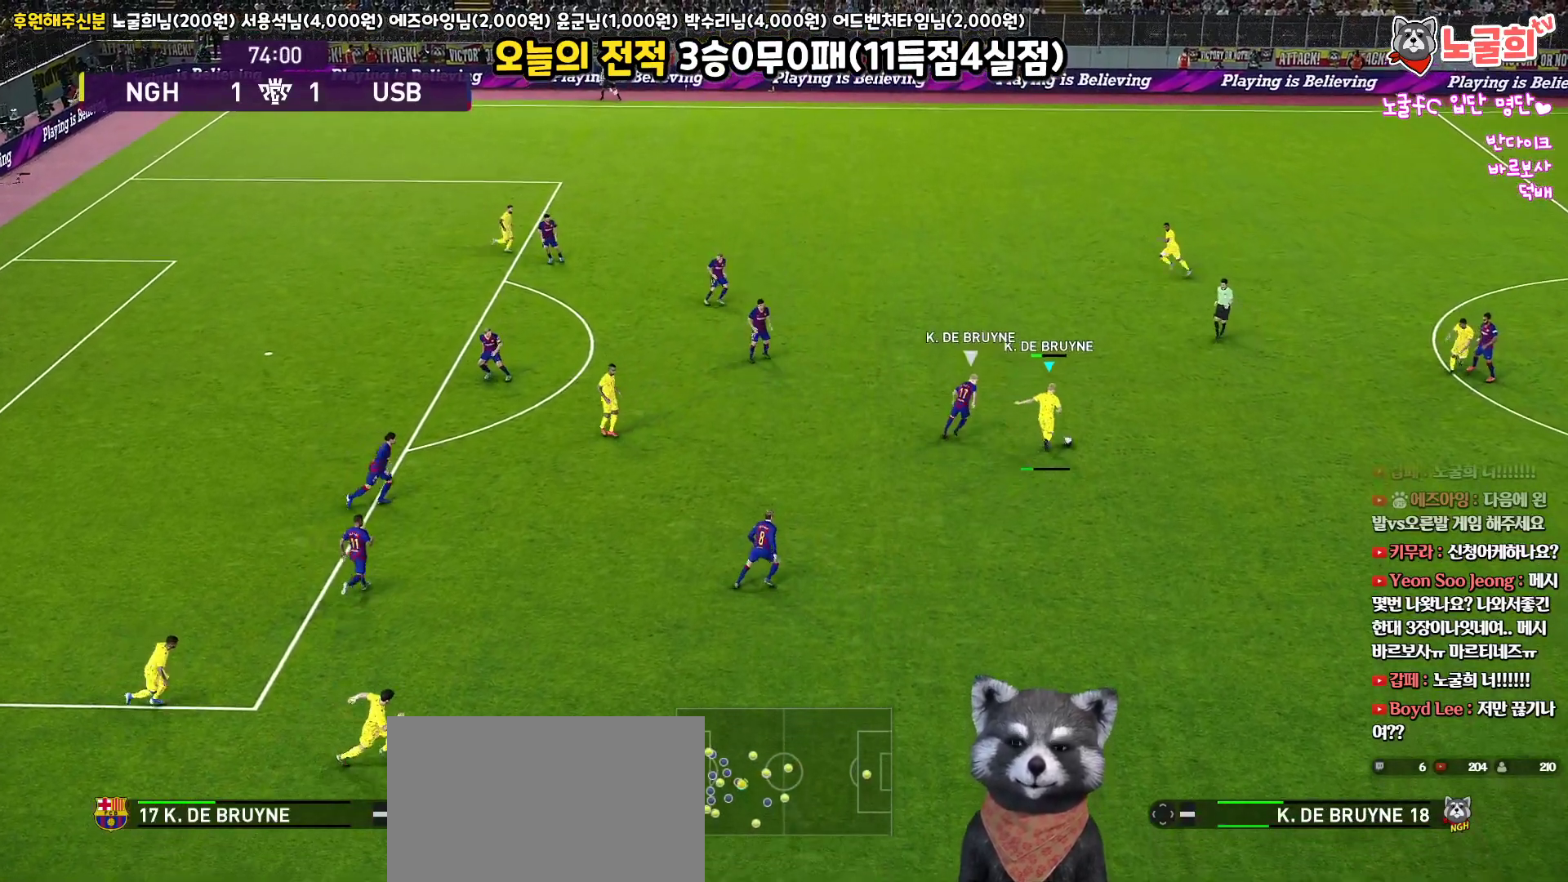
{"buttons": [], "left_stick": "left", "right_stick": "center", "events": [[117, "R2", "down"], [217, "left_stick", "center"], [317, "left_stick", "left"], [333, "R2", "up"]]}